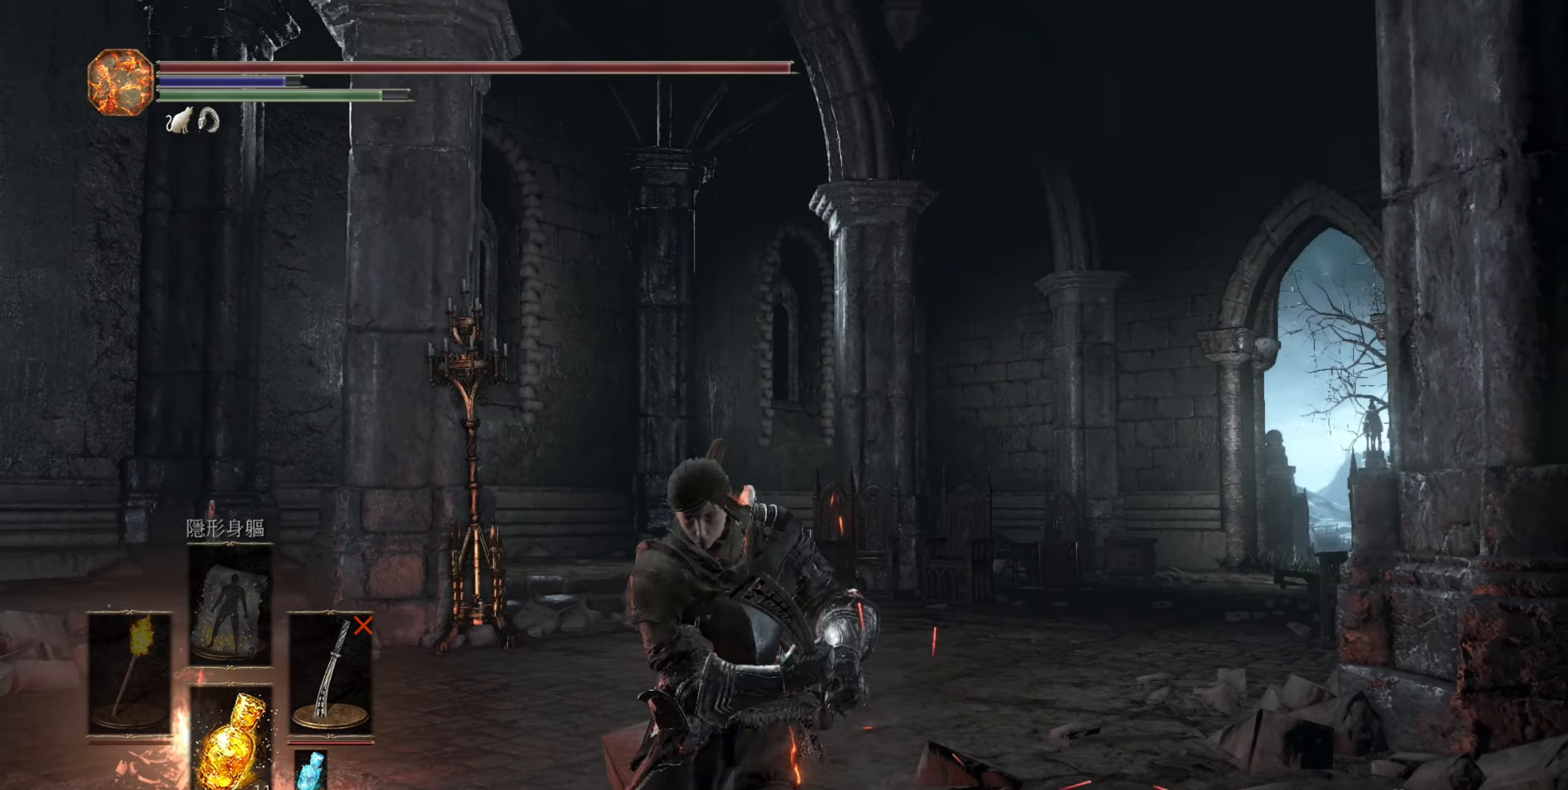
Gameplay with a controller (PlayStation layout); each line is a JSON object with the inputs held at the frame after it. "events" lists button and stick changes between this image and that frame as [ms after this image, input, new state], when the widget could be followed in between.
{"buttons": [], "left_stick": "up-left", "right_stick": "center", "events": [[67, "L2", "down"], [417, "left_stick", "up-left"], [467, "L2", "up"]]}
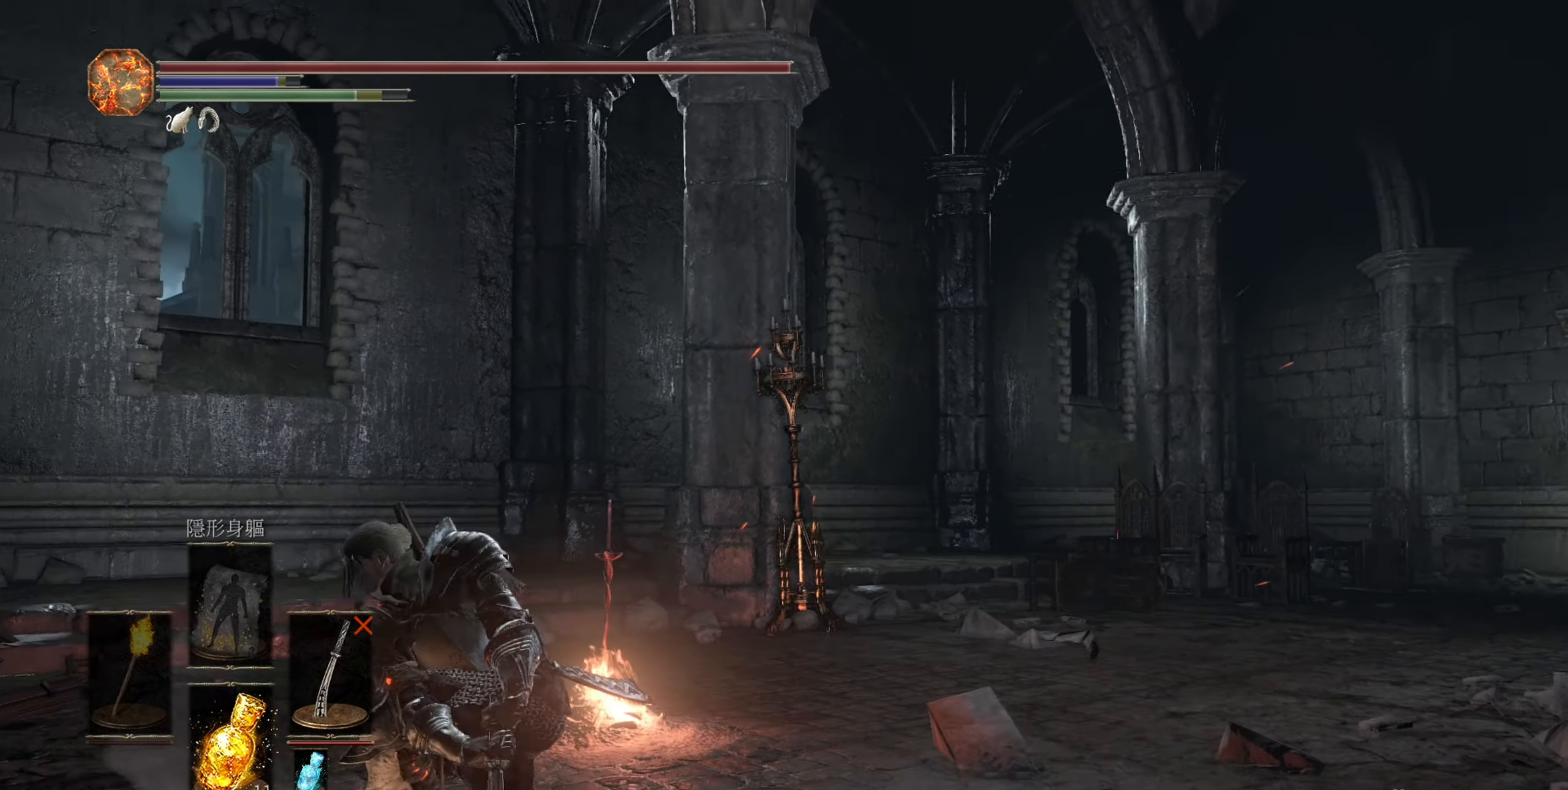
{"buttons": [], "left_stick": "up", "right_stick": "center", "events": [[67, "L2", "down"], [200, "L2", "up"], [250, "L2", "down"], [450, "L2", "up"], [500, "left_stick", "up"]]}
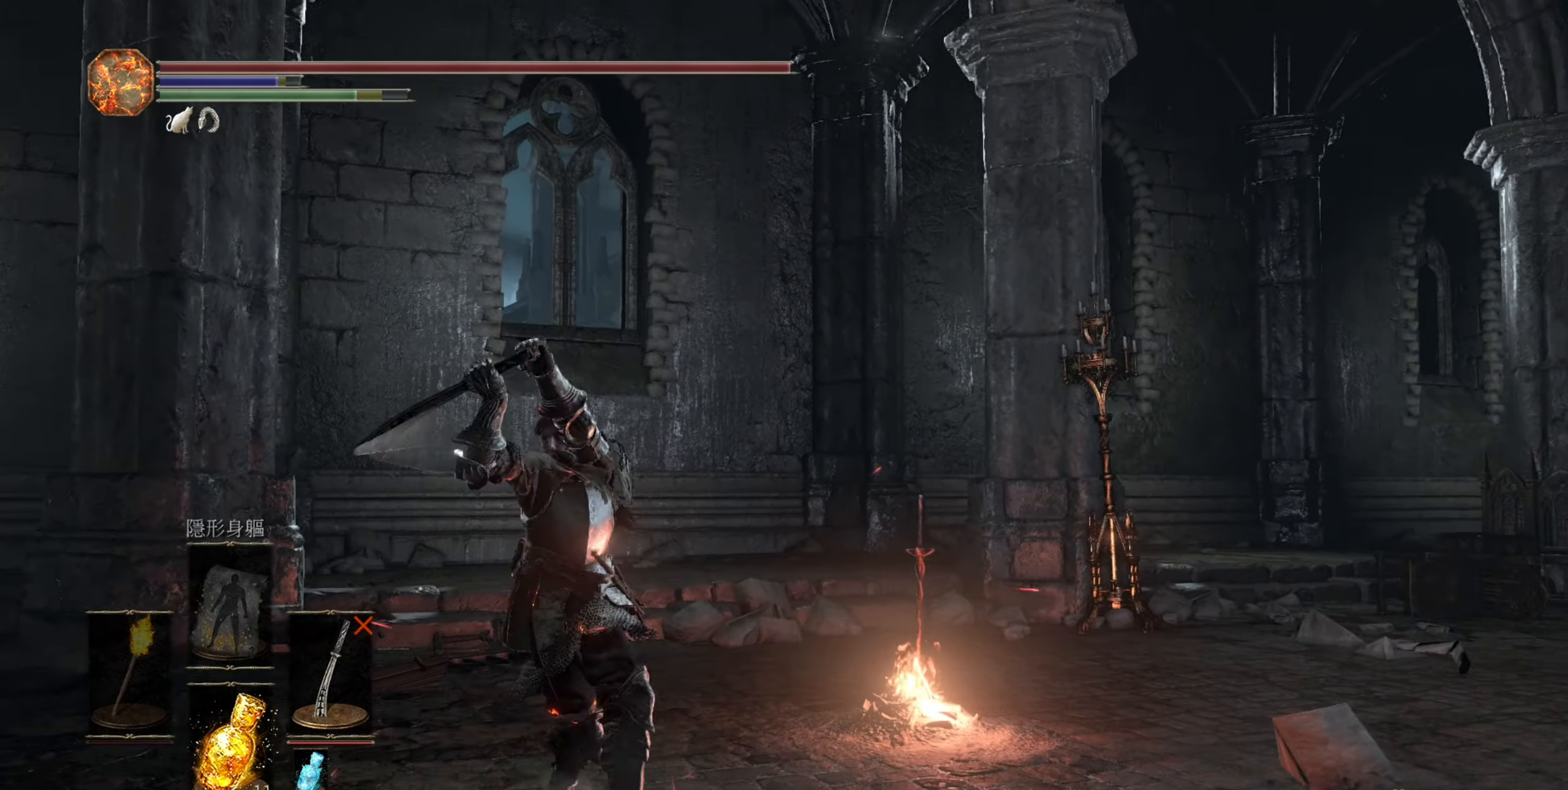
{"buttons": ["R2"], "left_stick": "up-right", "right_stick": "center", "events": [[300, "R2", "down"], [484, "left_stick", "up-right"]]}
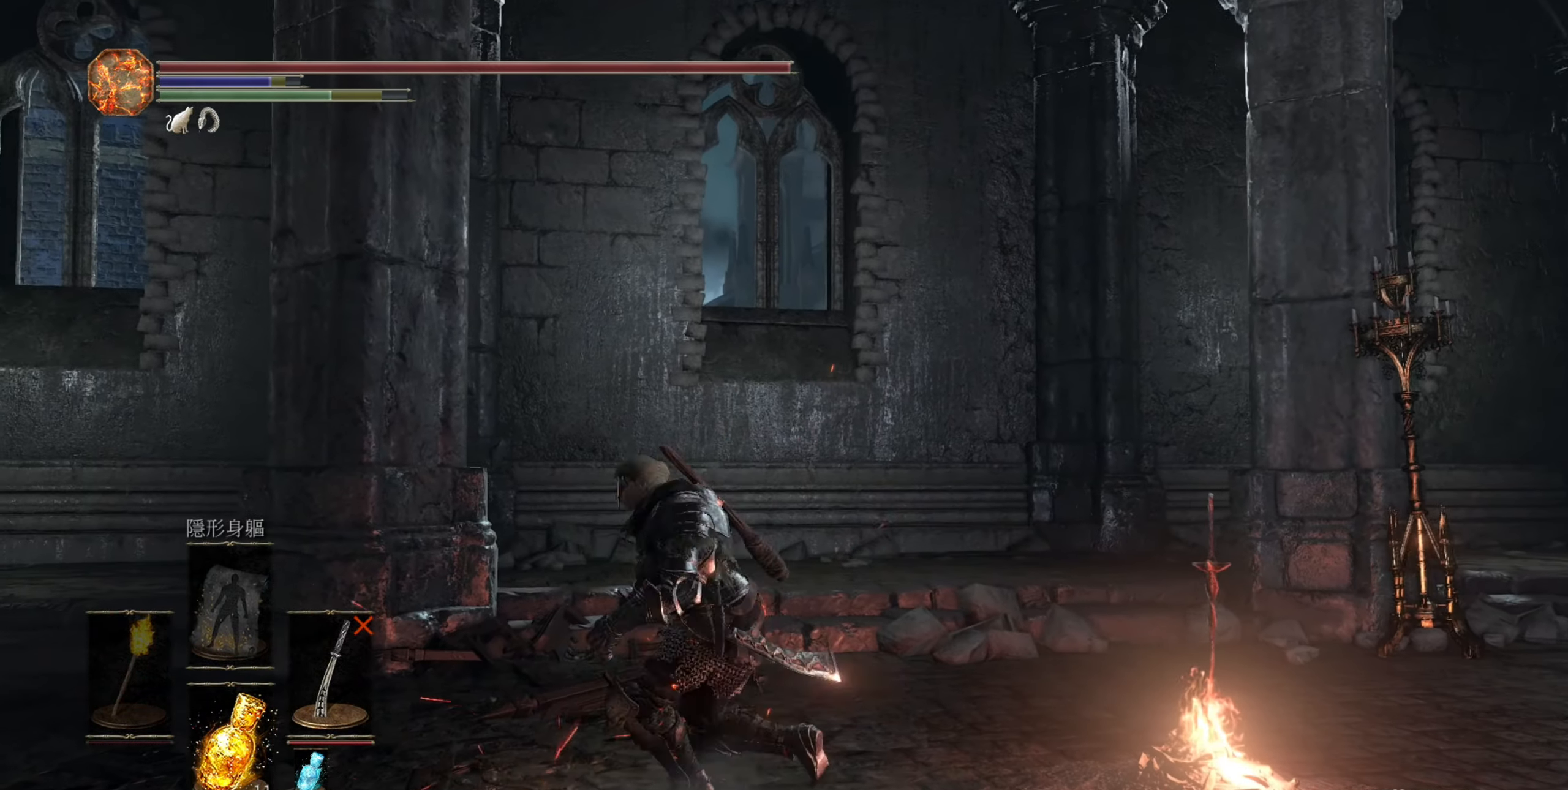
{"buttons": [], "left_stick": "up-right", "right_stick": "center", "events": [[217, "R2", "up"]]}
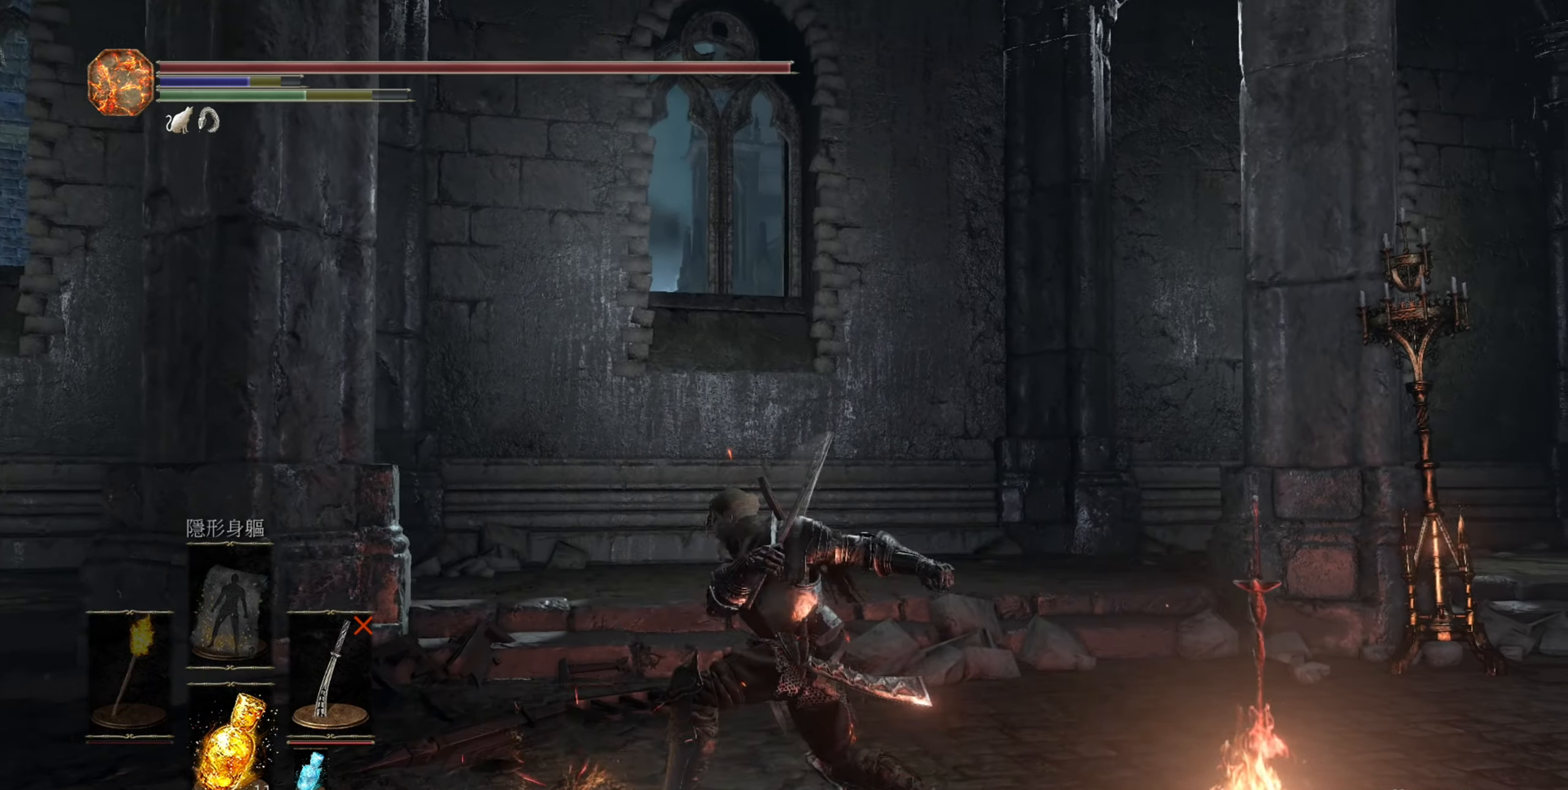
{"buttons": ["L2"], "left_stick": "up-right", "right_stick": "center", "events": [[284, "L2", "down"]]}
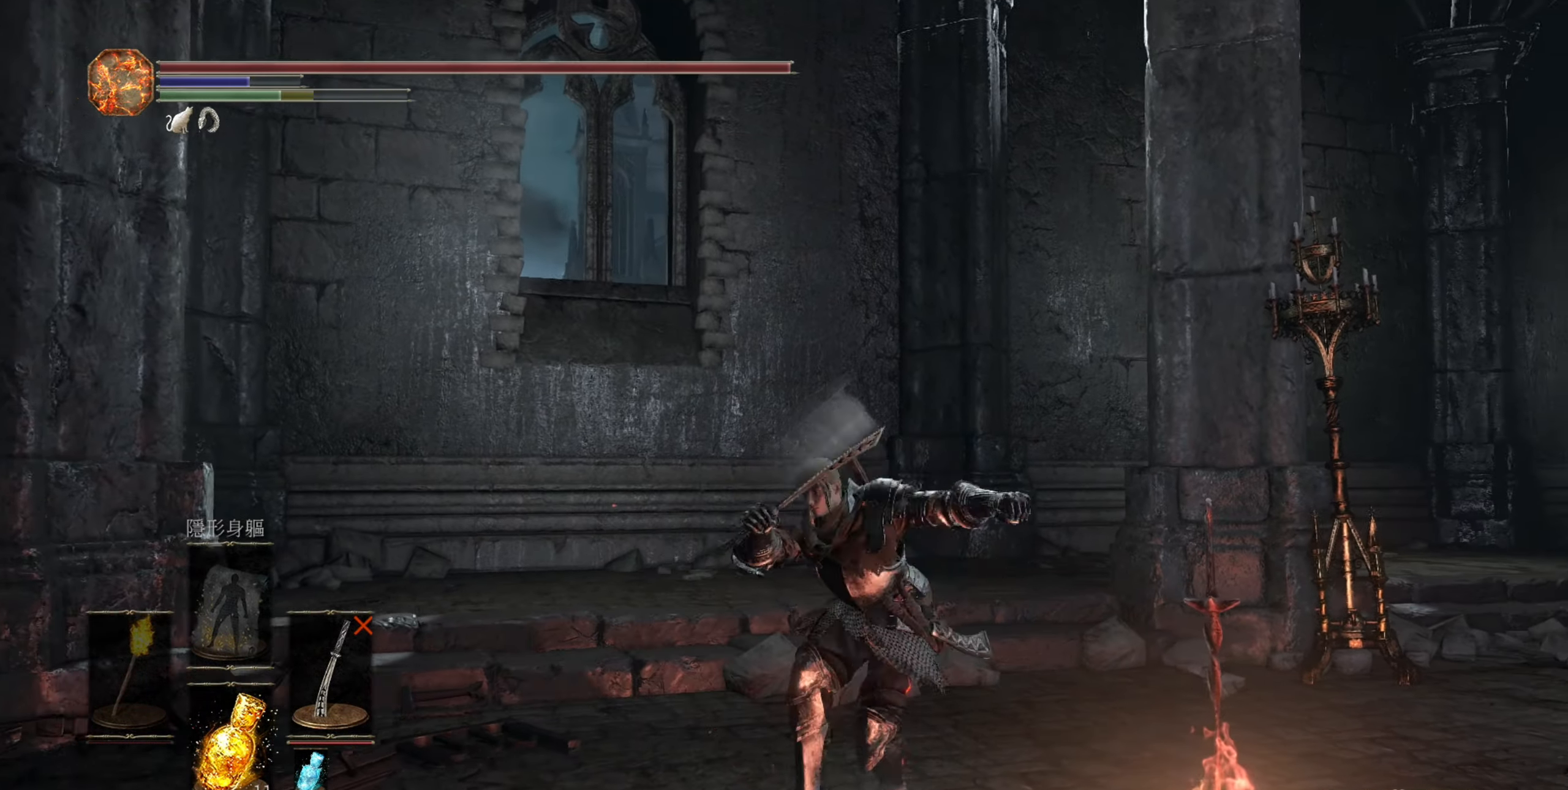
{"buttons": [], "left_stick": "right", "right_stick": "center", "events": [[17, "left_stick", "right"], [150, "L2", "up"]]}
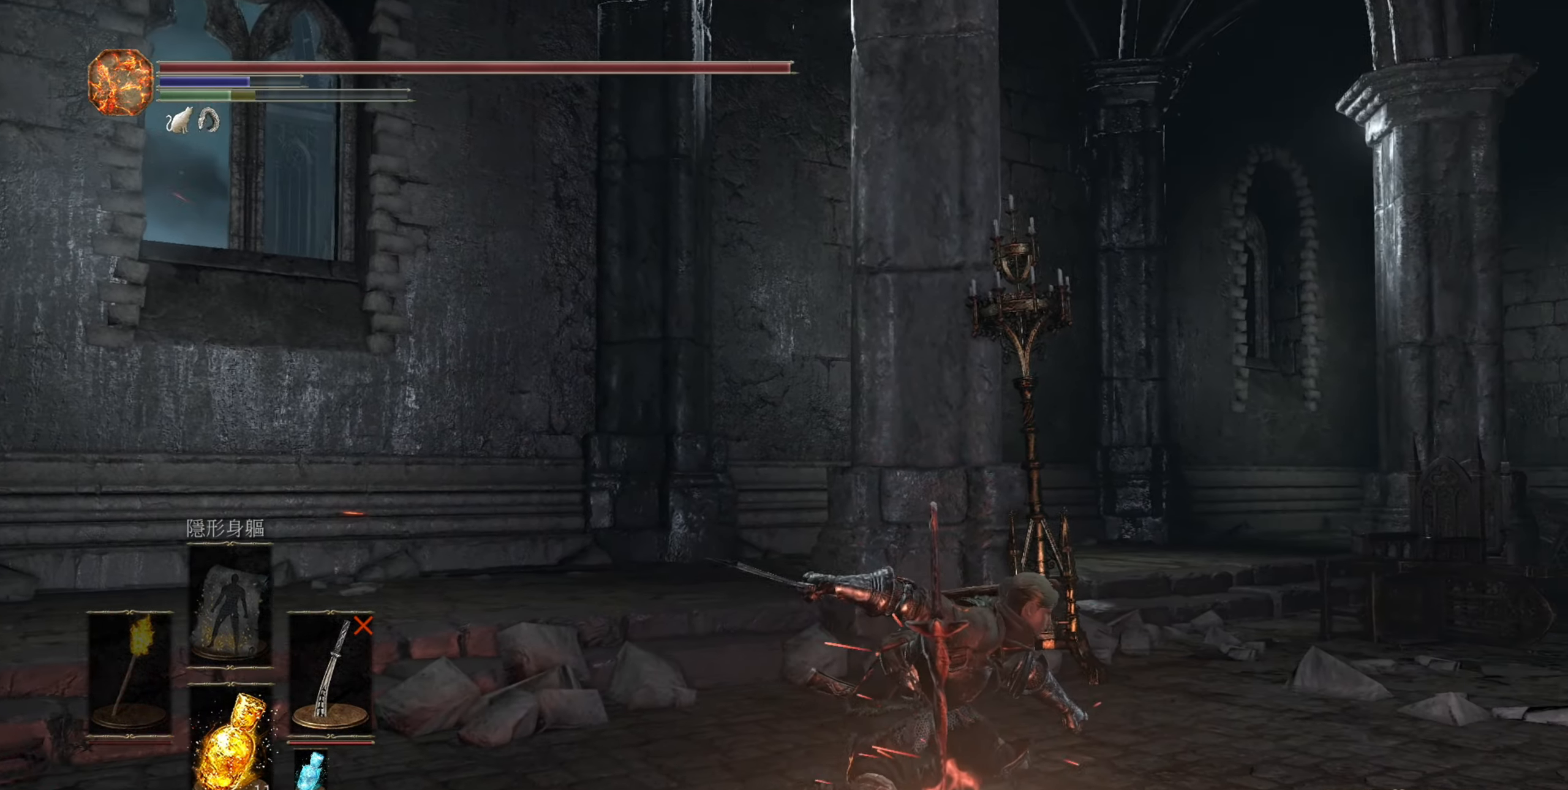
{"buttons": [], "left_stick": "up-right", "right_stick": "center", "events": [[17, "R2", "down"], [183, "R2", "up"], [450, "left_stick", "up-right"]]}
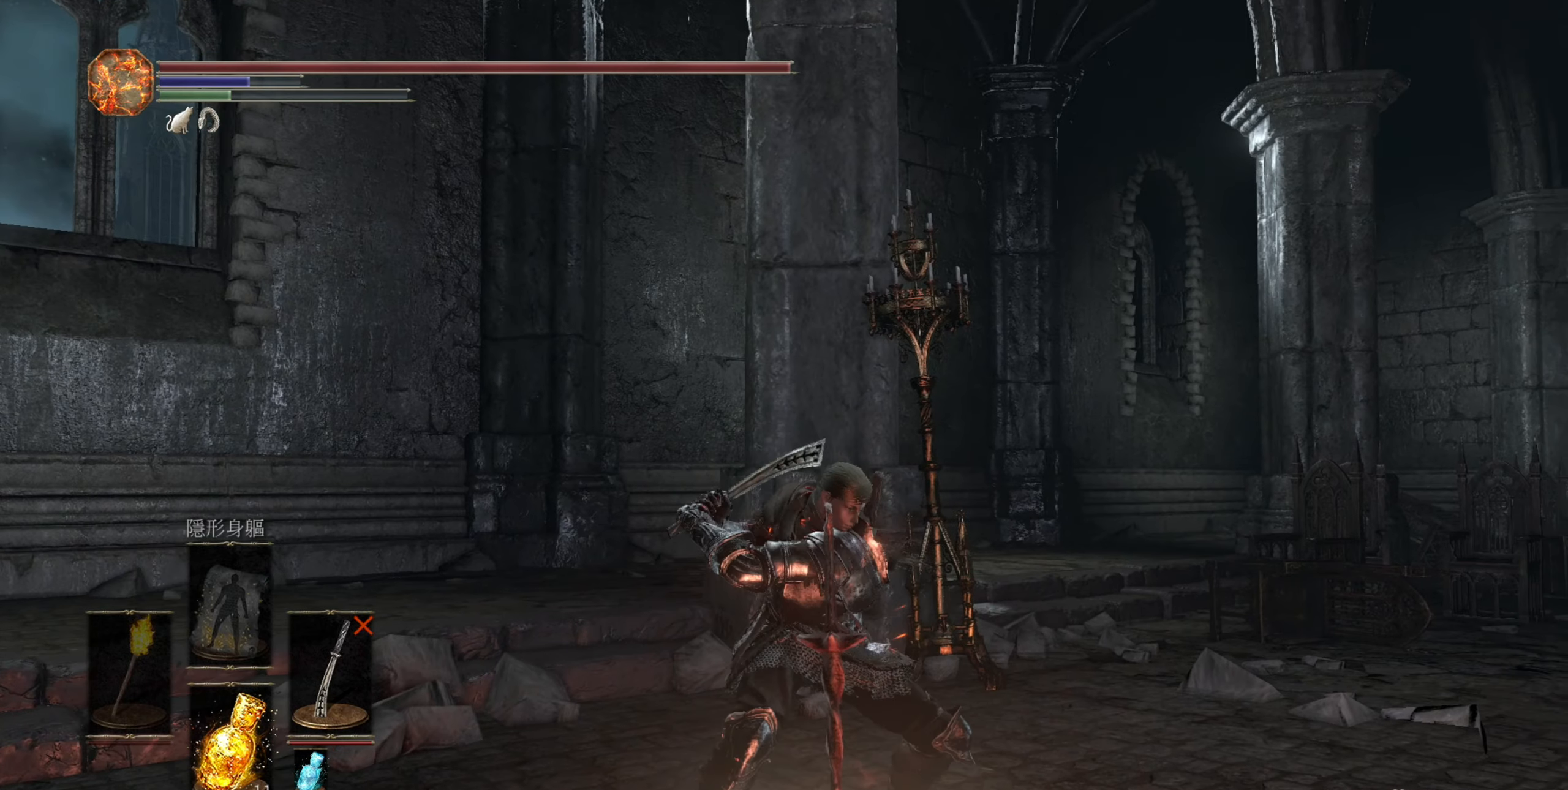
{"buttons": [], "left_stick": "center", "right_stick": "left", "events": [[133, "left_stick", "center"], [300, "right_stick", "left"]]}
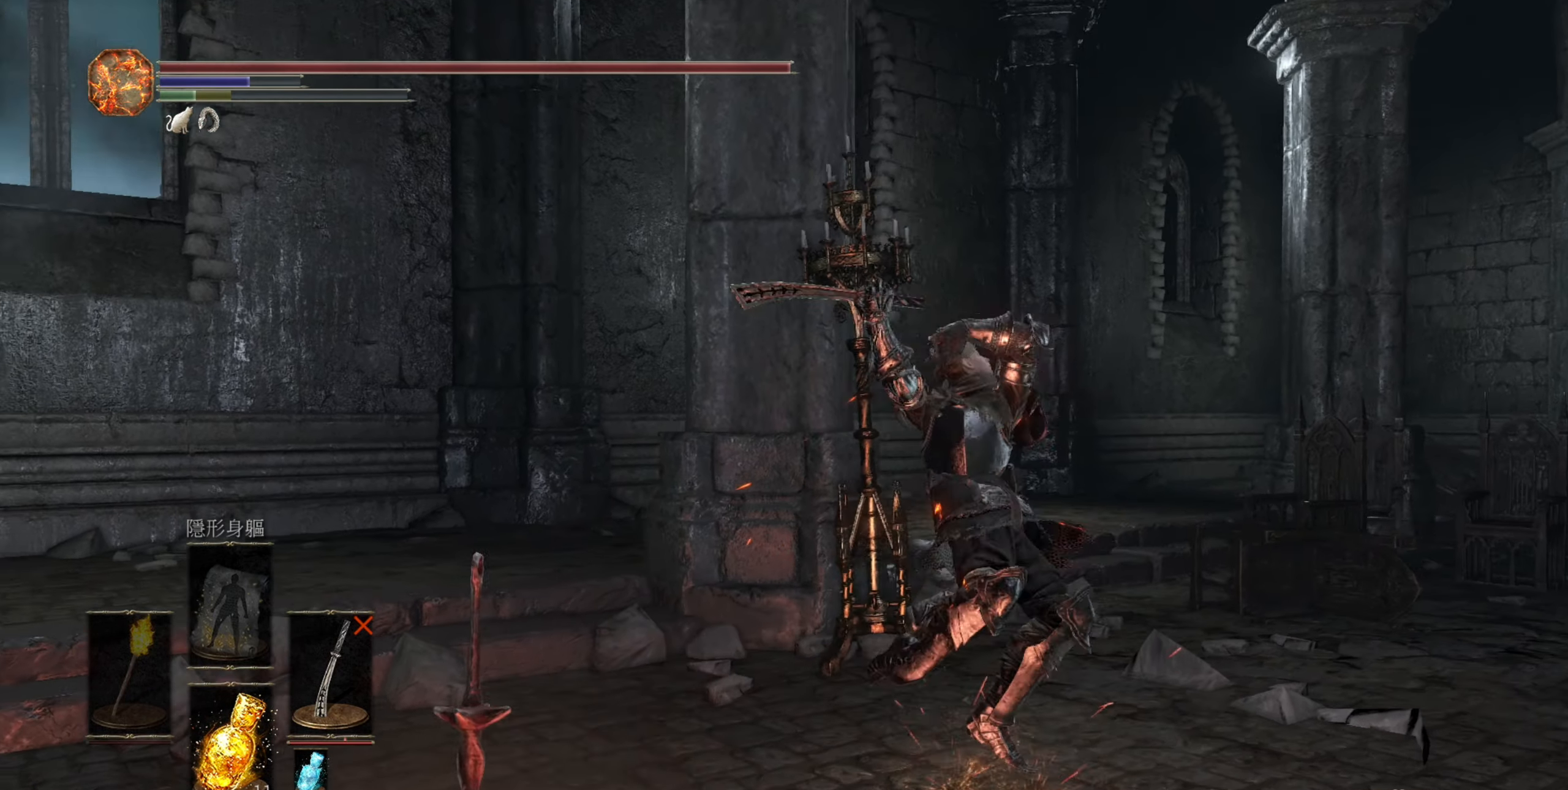
{"buttons": [], "left_stick": "center", "right_stick": "center", "events": [[333, "right_stick", "center"]]}
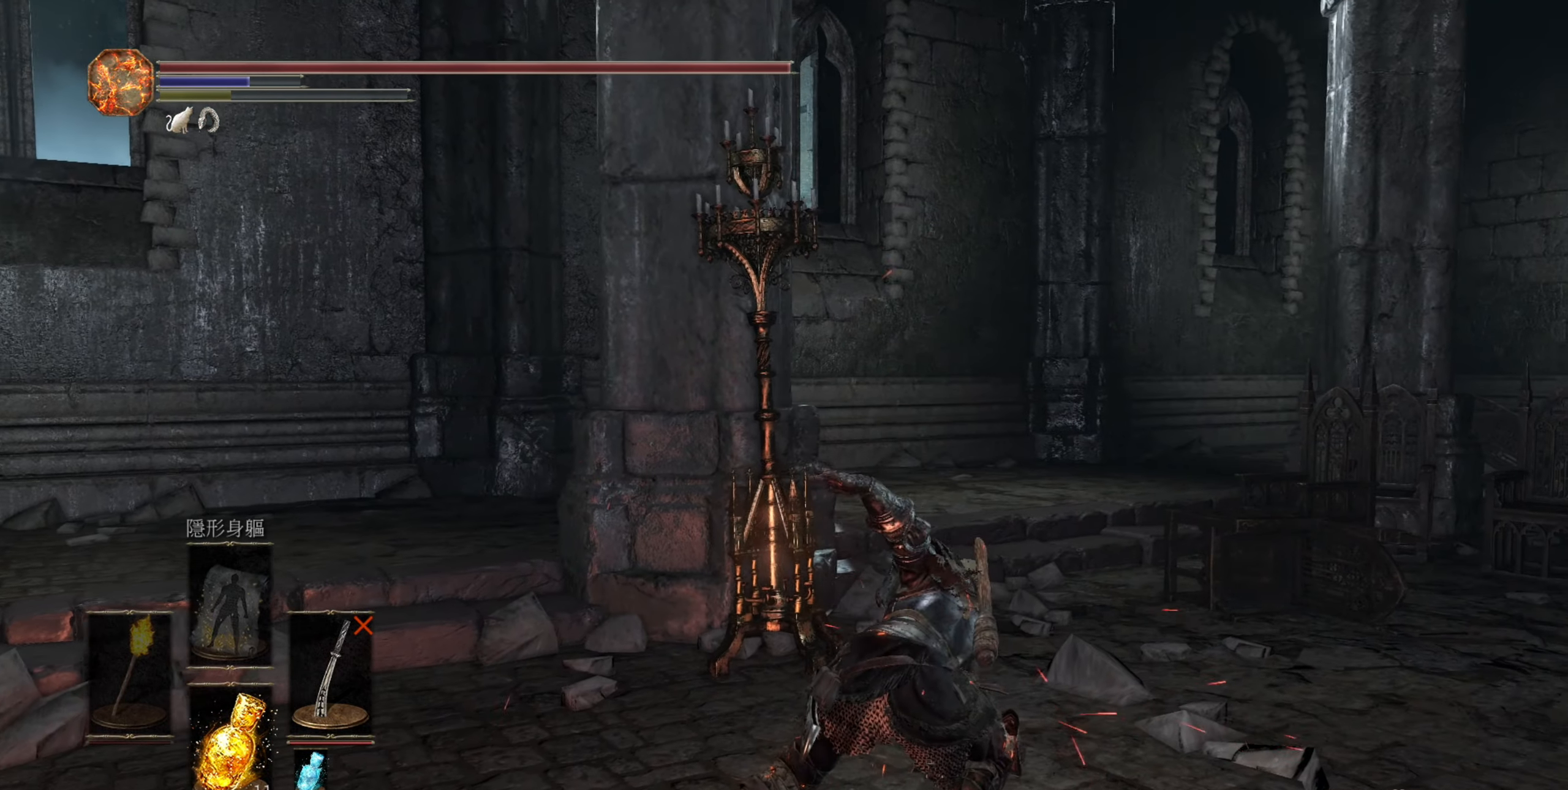
{"buttons": [], "left_stick": "center", "right_stick": "center", "events": [[16, "left_stick", "left"], [66, "right_stick", "left"], [116, "left_stick", "down-left"], [416, "right_stick", "center"], [466, "left_stick", "center"]]}
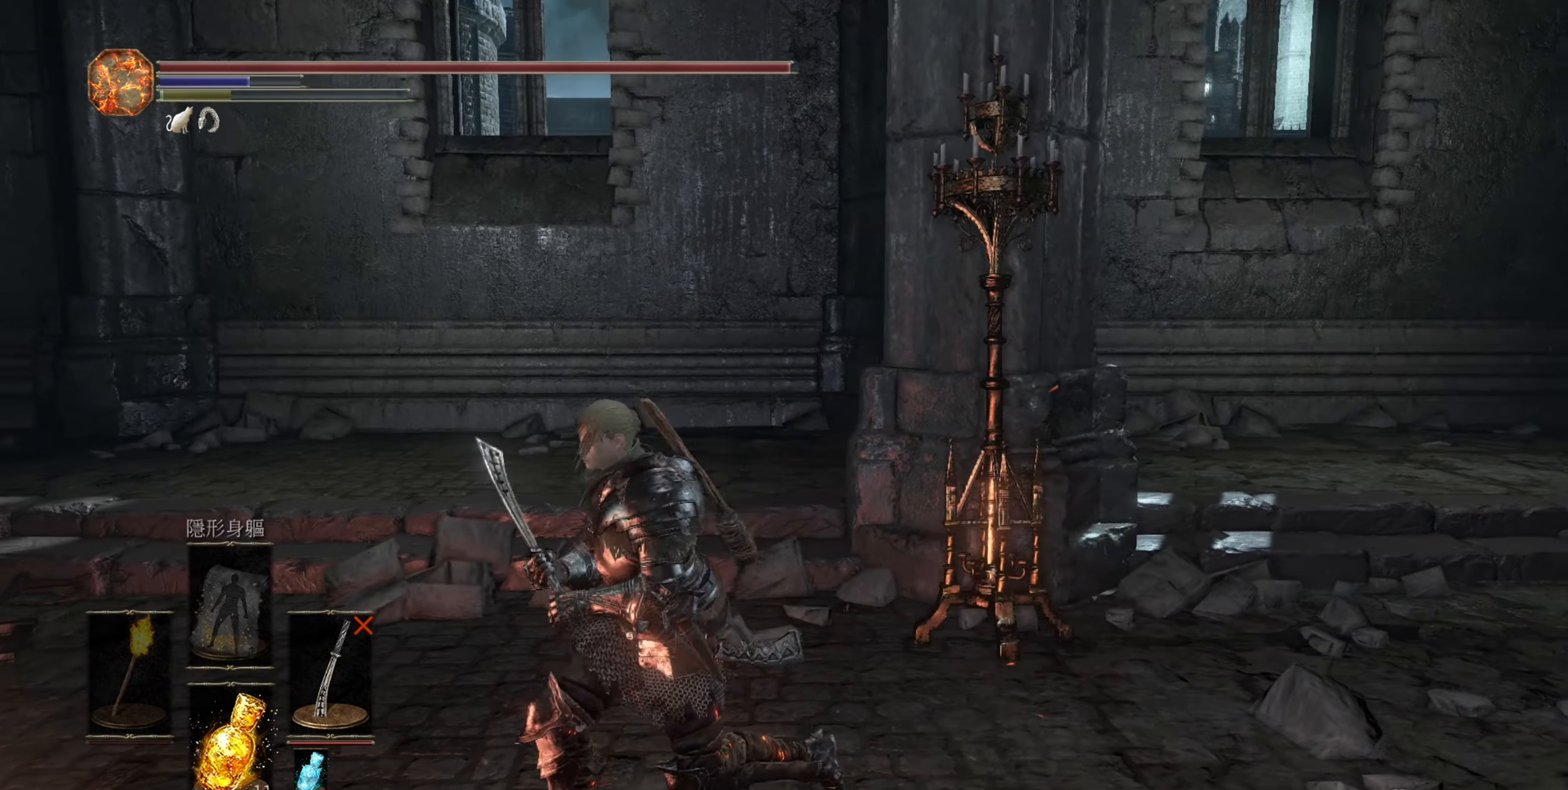
{"buttons": [], "left_stick": "center", "right_stick": "center", "events": []}
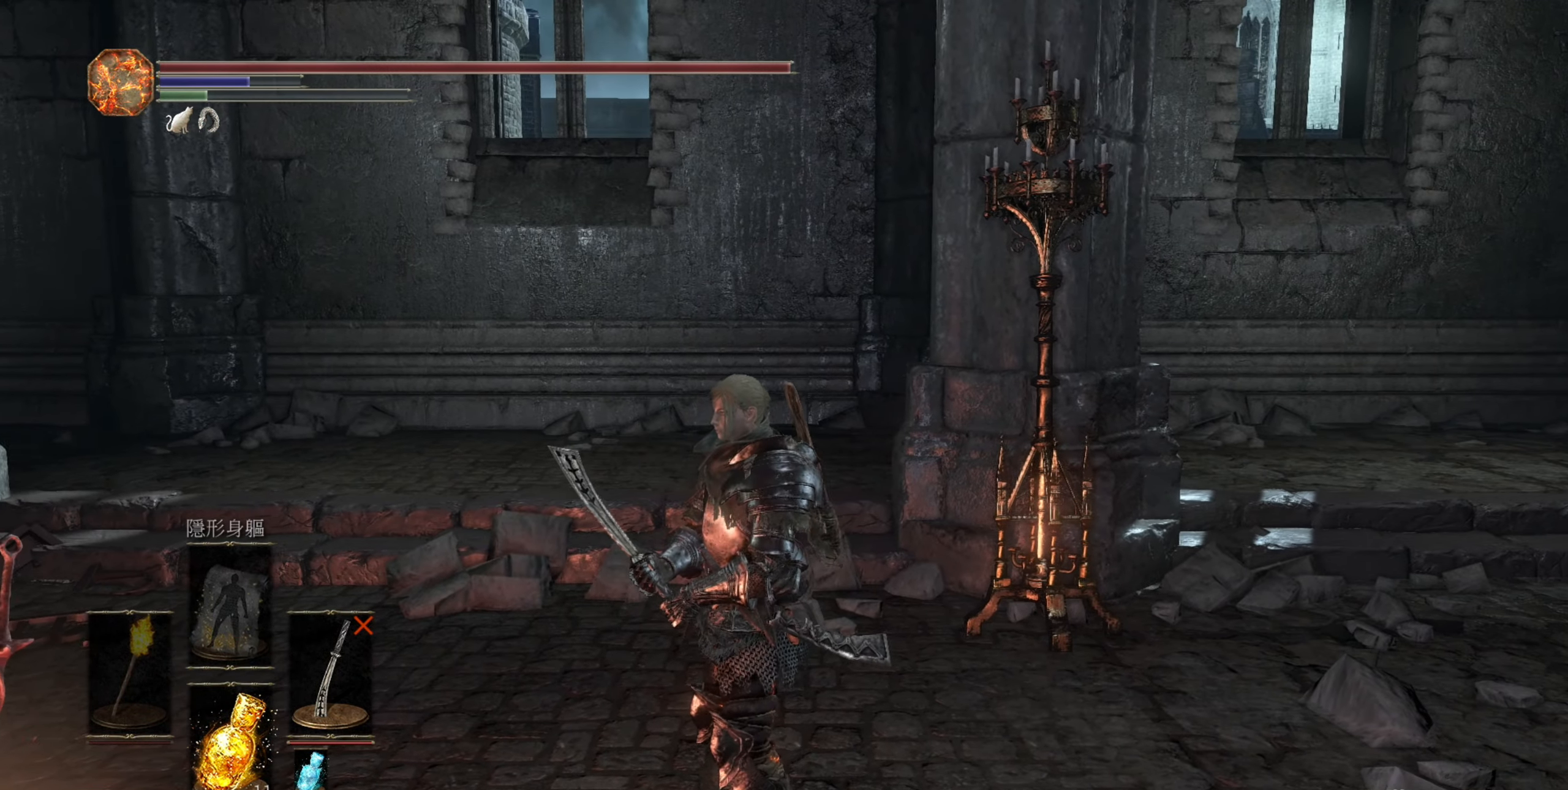
{"buttons": [], "left_stick": "center", "right_stick": "center", "events": [[16, "START", "down"], [150, "START", "up"]]}
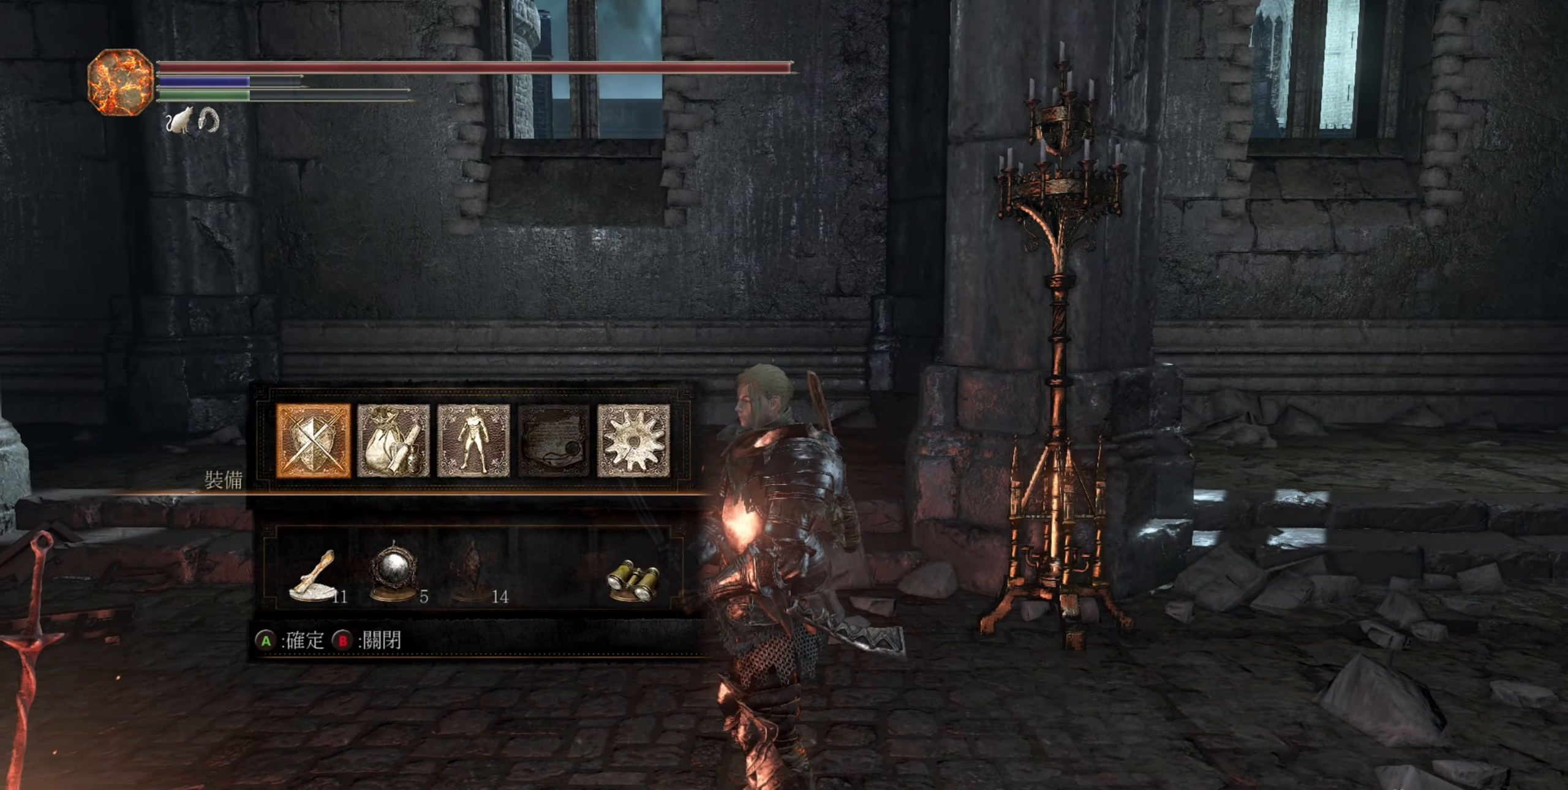
{"buttons": [], "left_stick": "center", "right_stick": "center", "events": []}
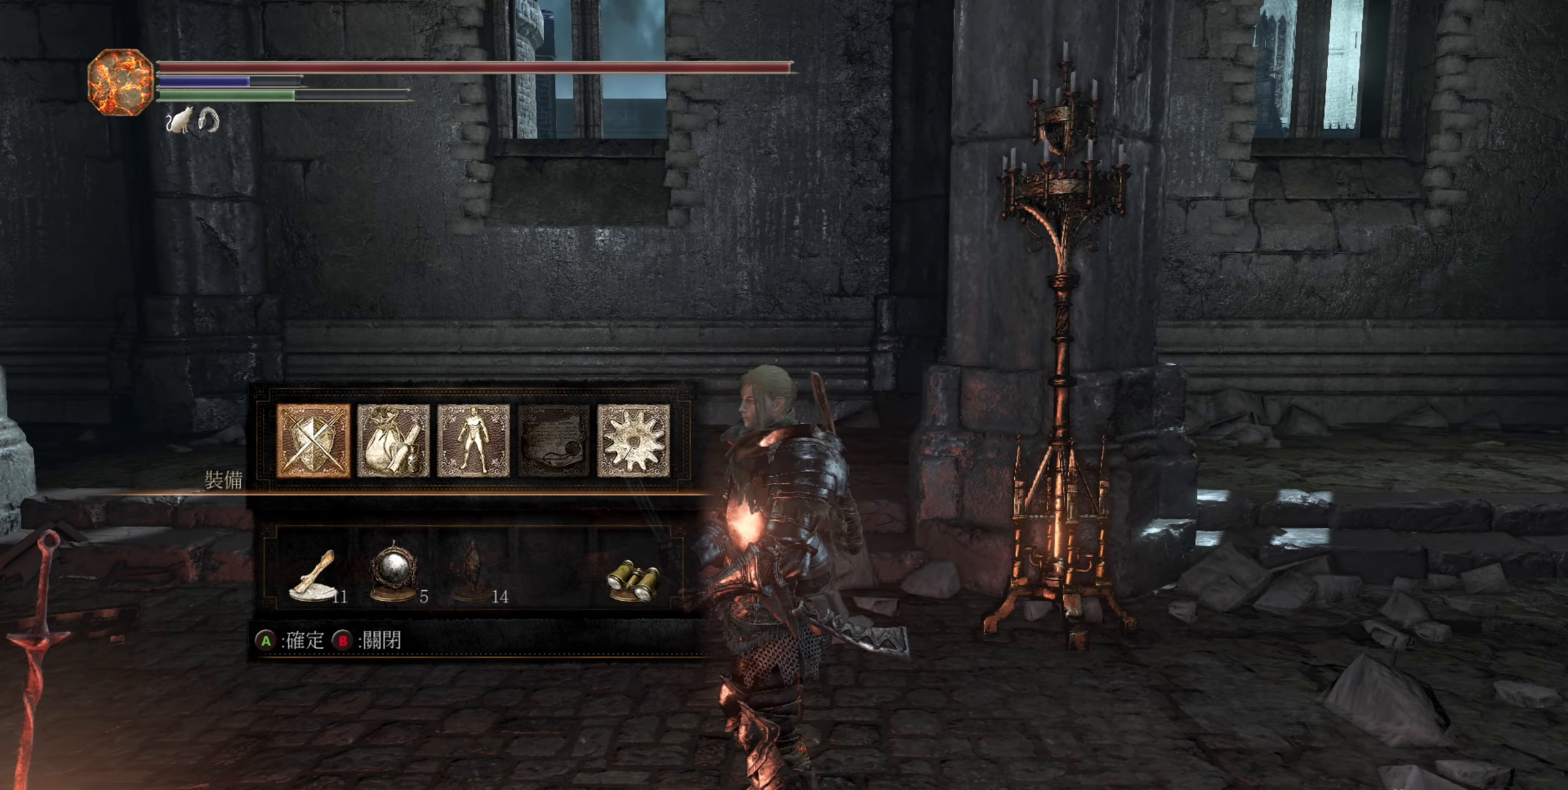
{"buttons": [], "left_stick": "center", "right_stick": "center", "events": [[16, "CROSS", "down"], [133, "CROSS", "up"]]}
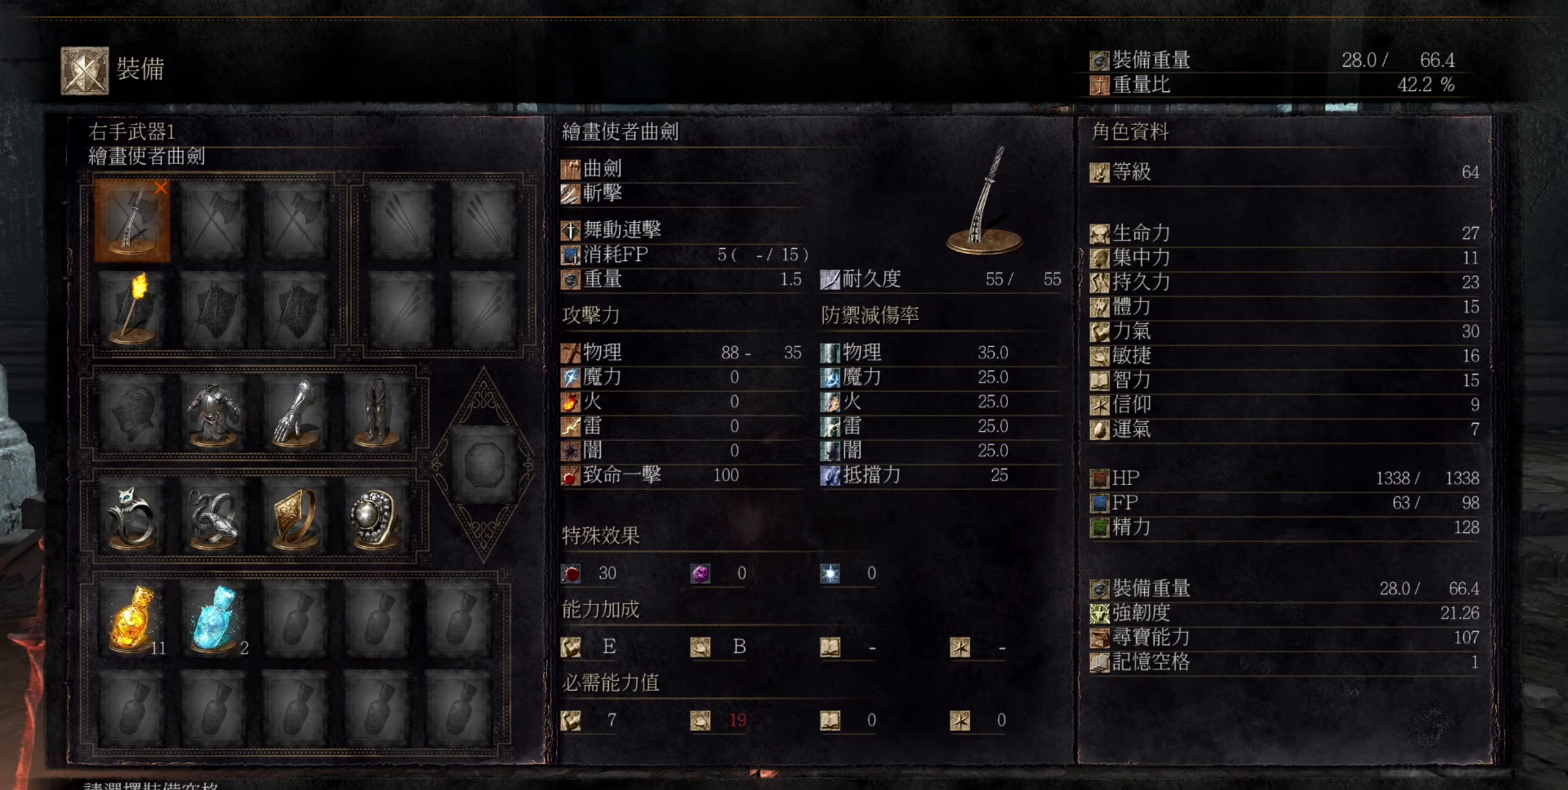
{"buttons": ["CROSS"], "left_stick": "center", "right_stick": "center", "events": [[150, "DPAD_DOWN", "down"], [216, "DPAD_DOWN", "up"], [300, "DPAD_DOWN", "down"], [383, "DPAD_DOWN", "up"], [466, "CROSS", "down"]]}
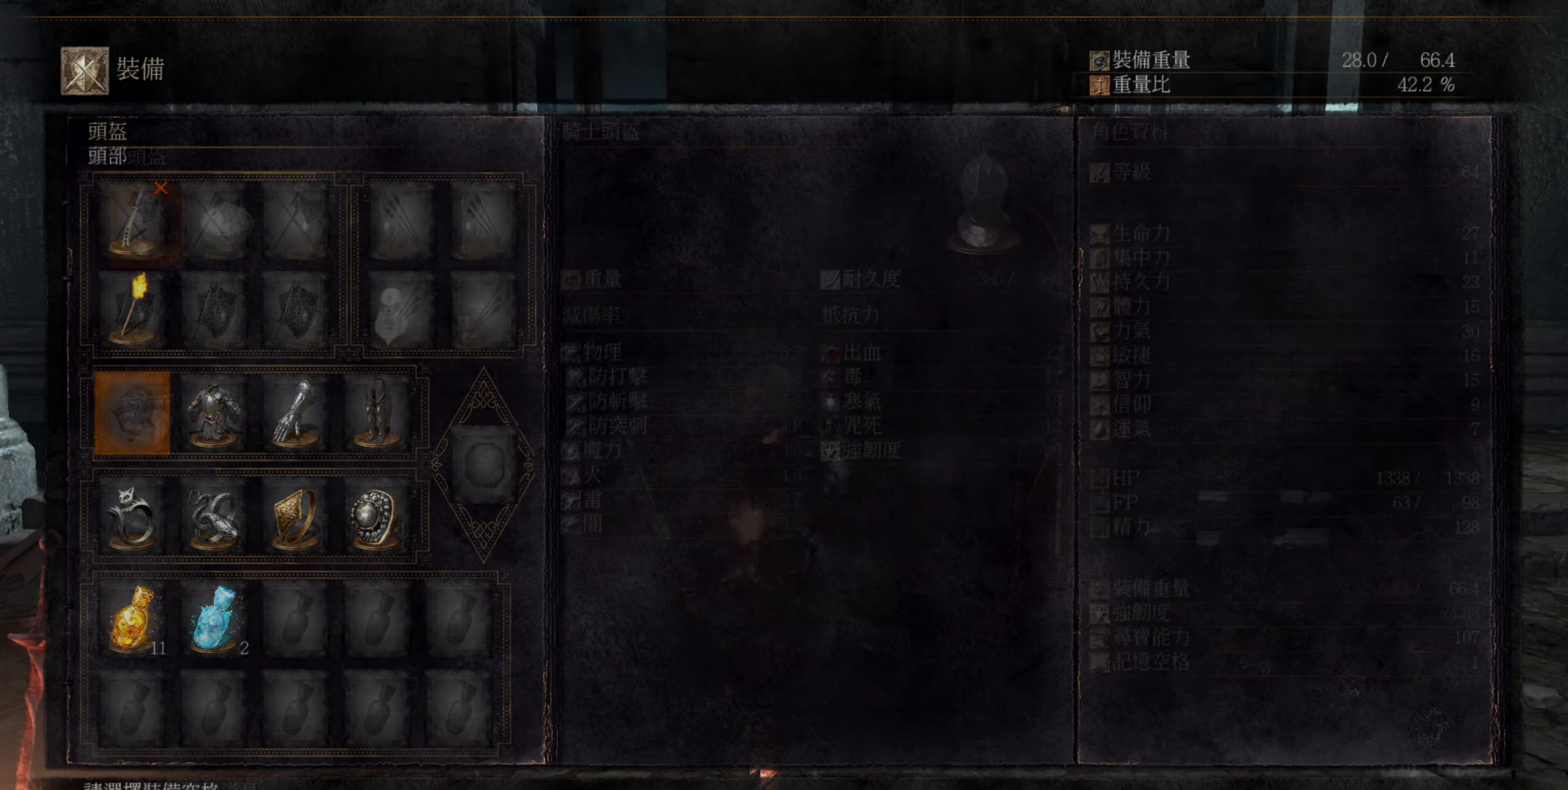
{"buttons": [], "left_stick": "center", "right_stick": "center", "events": [[116, "CROSS", "up"]]}
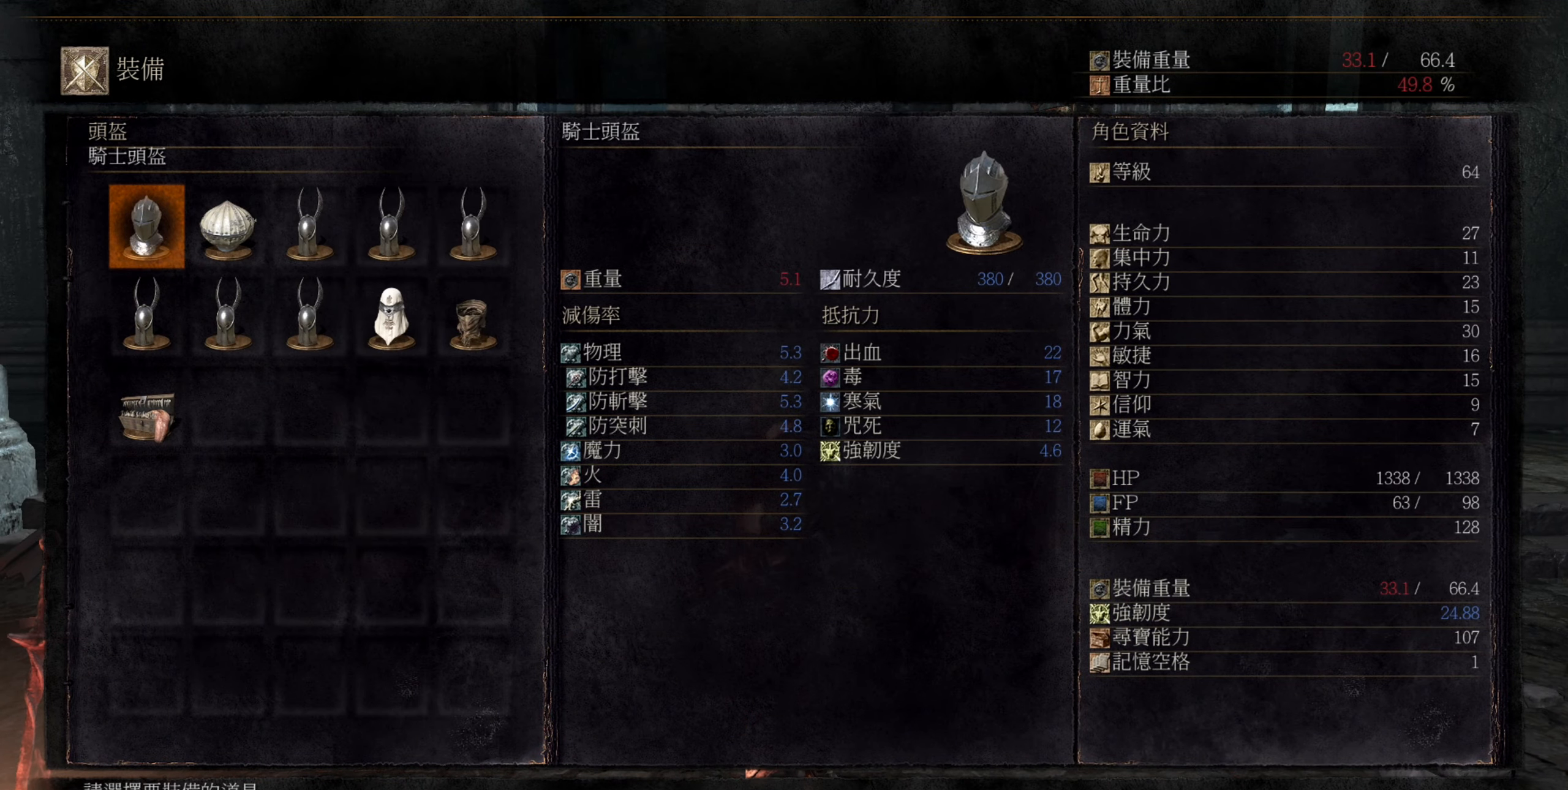
{"buttons": [], "left_stick": "center", "right_stick": "center", "events": []}
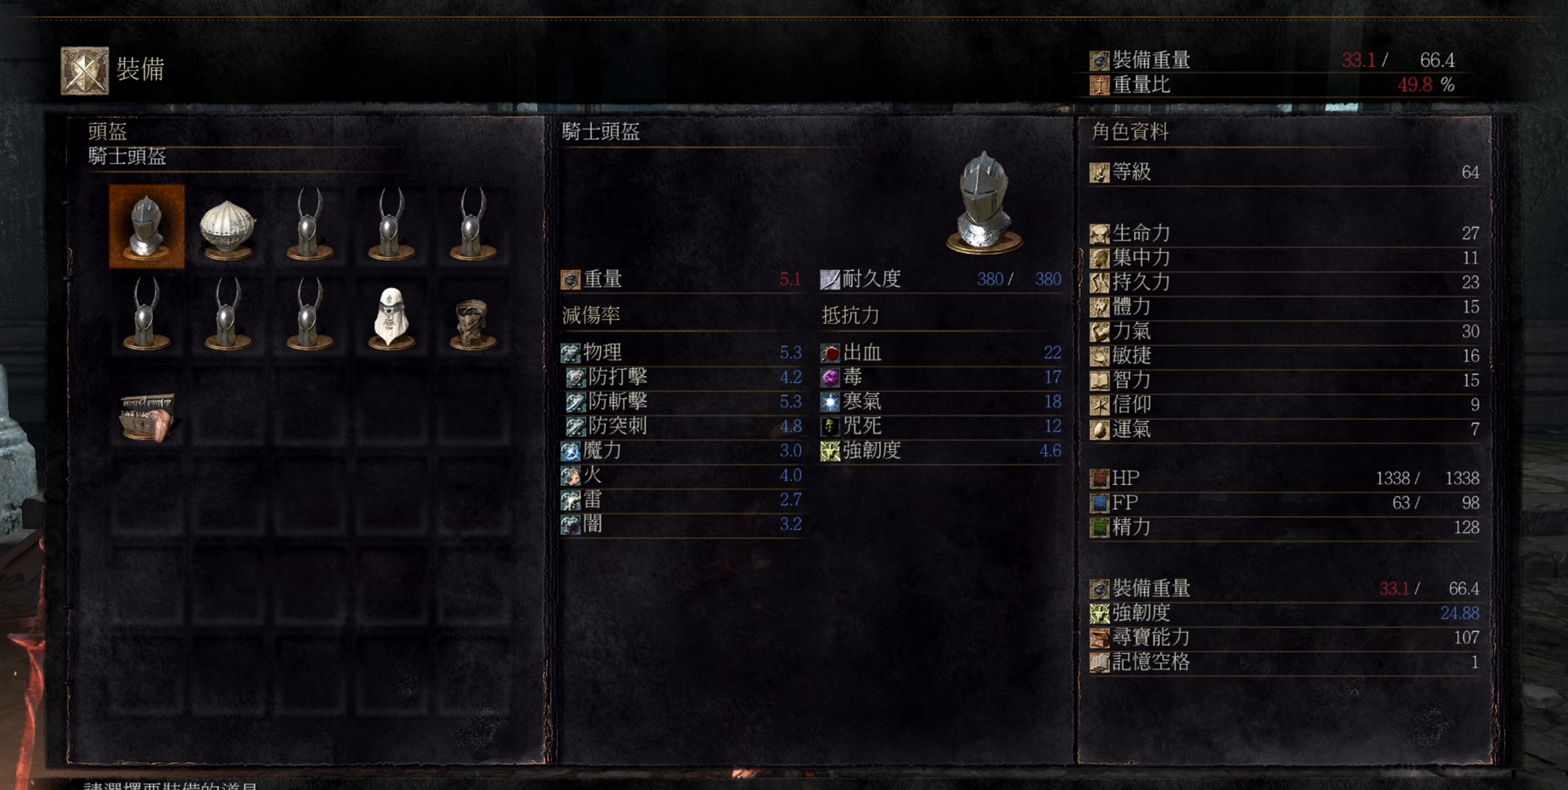
{"buttons": ["DPAD_RIGHT"], "left_stick": "center", "right_stick": "center", "events": [[117, "DPAD_DOWN", "down"], [183, "DPAD_DOWN", "up"], [350, "DPAD_RIGHT", "down"], [400, "DPAD_RIGHT", "up"], [500, "DPAD_RIGHT", "down"]]}
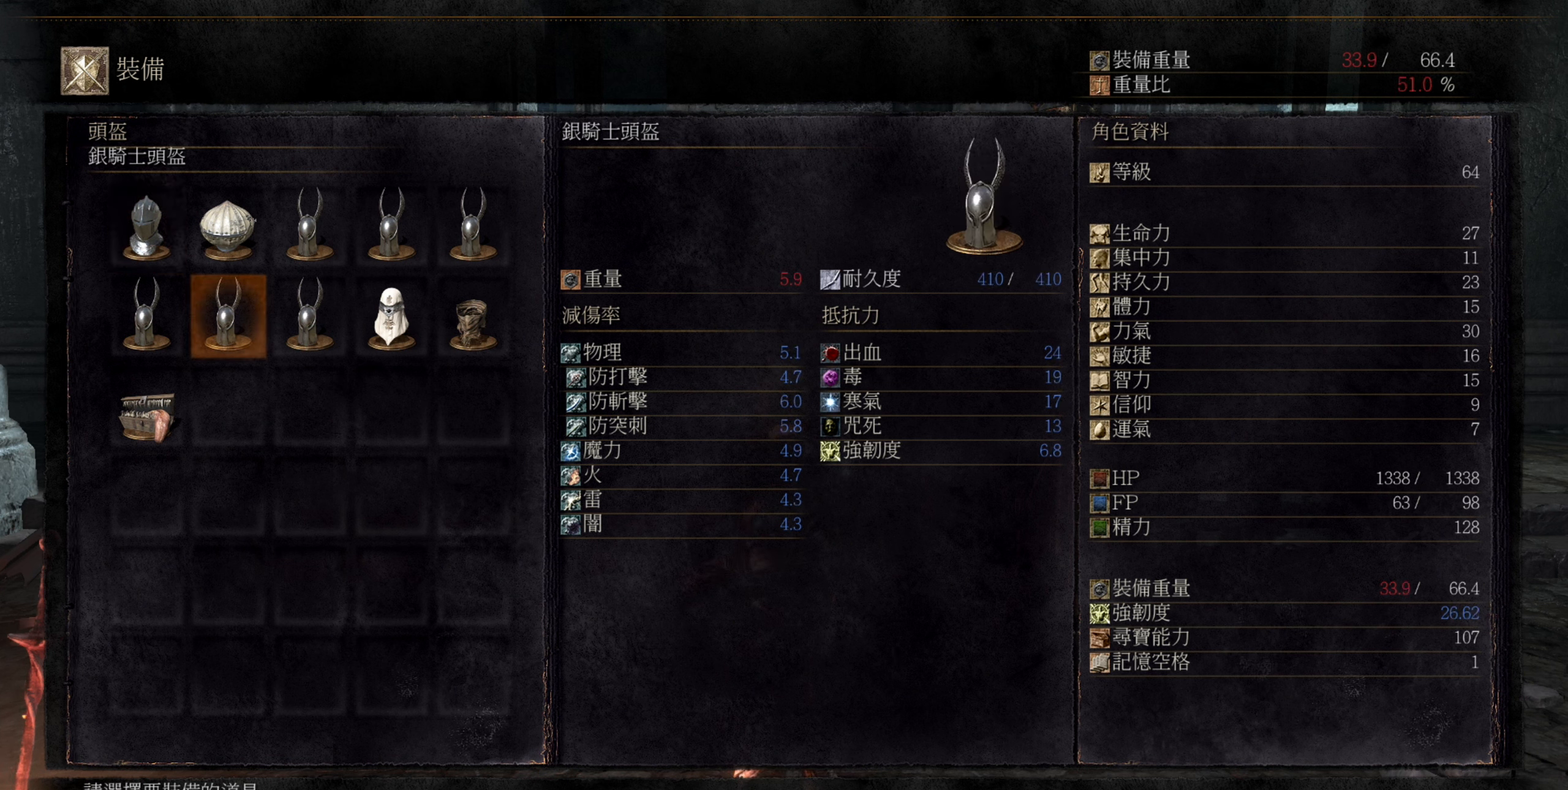
{"buttons": [], "left_stick": "center", "right_stick": "center", "events": [[100, "DPAD_RIGHT", "up"], [200, "DPAD_RIGHT", "down"], [317, "DPAD_RIGHT", "up"]]}
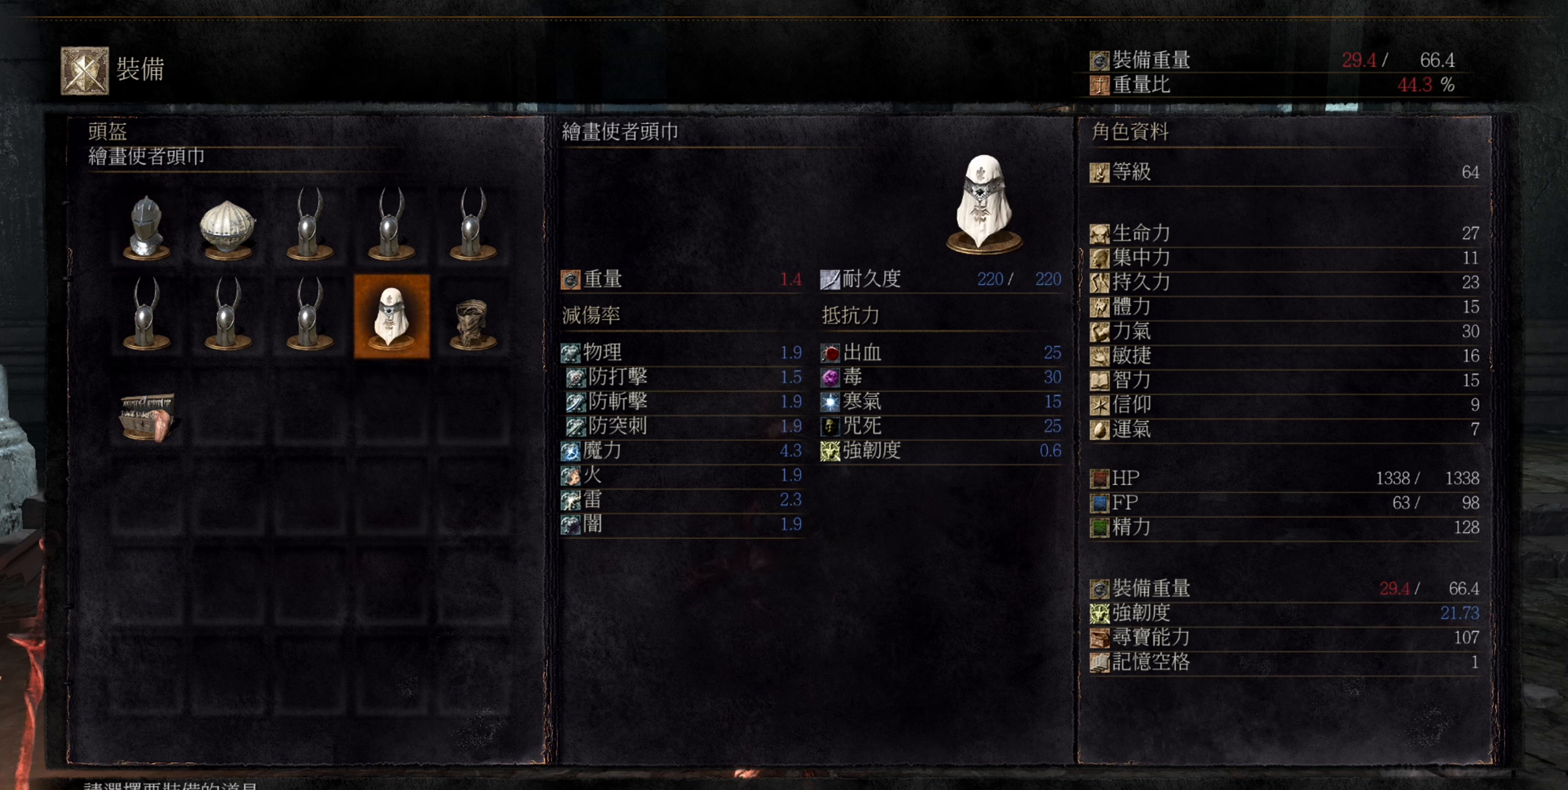
{"buttons": [], "left_stick": "center", "right_stick": "center", "events": []}
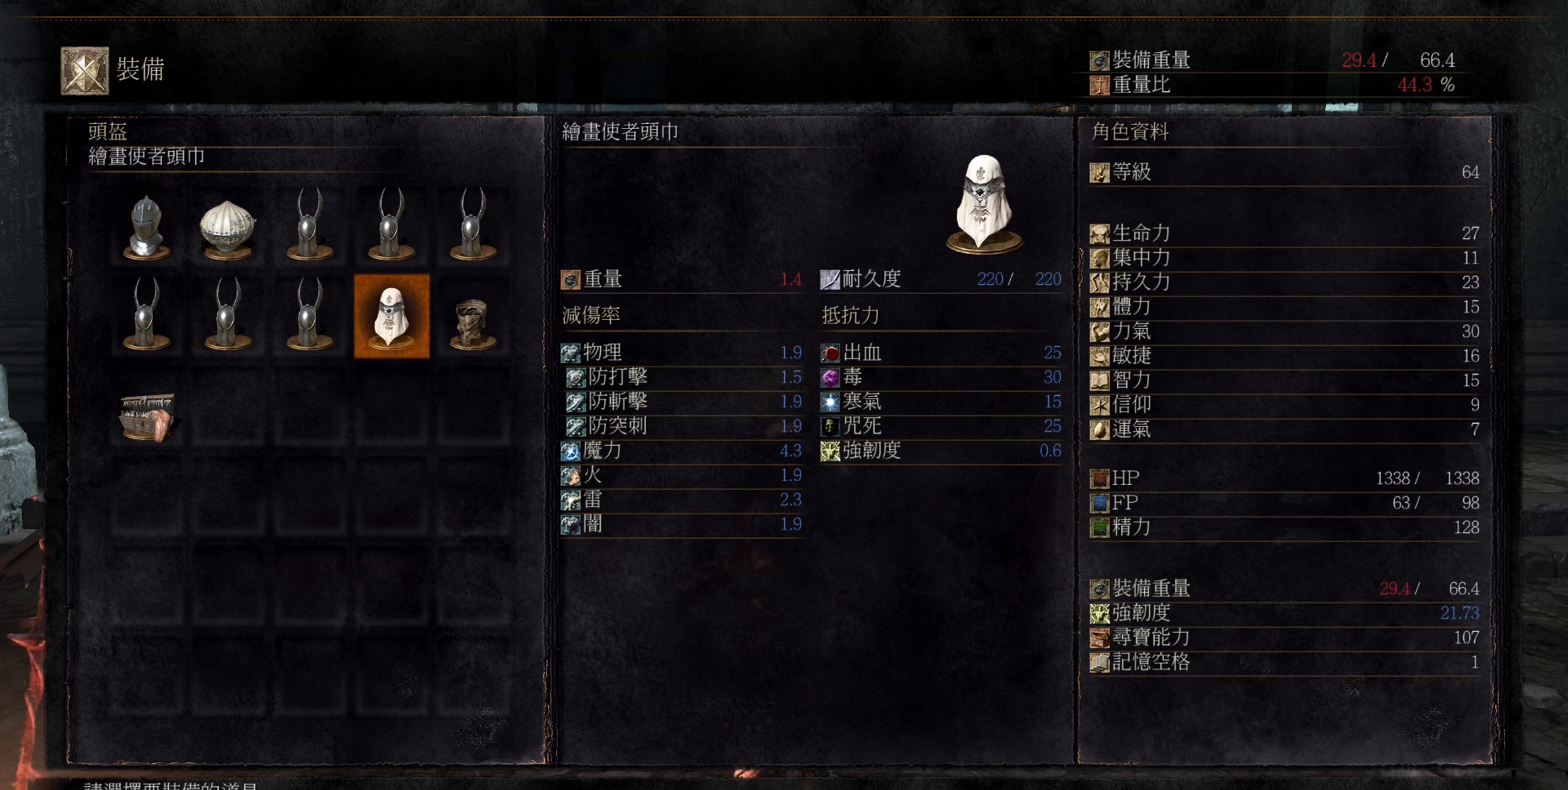
{"buttons": [], "left_stick": "center", "right_stick": "center", "events": [[167, "CROSS", "down"], [300, "CROSS", "up"]]}
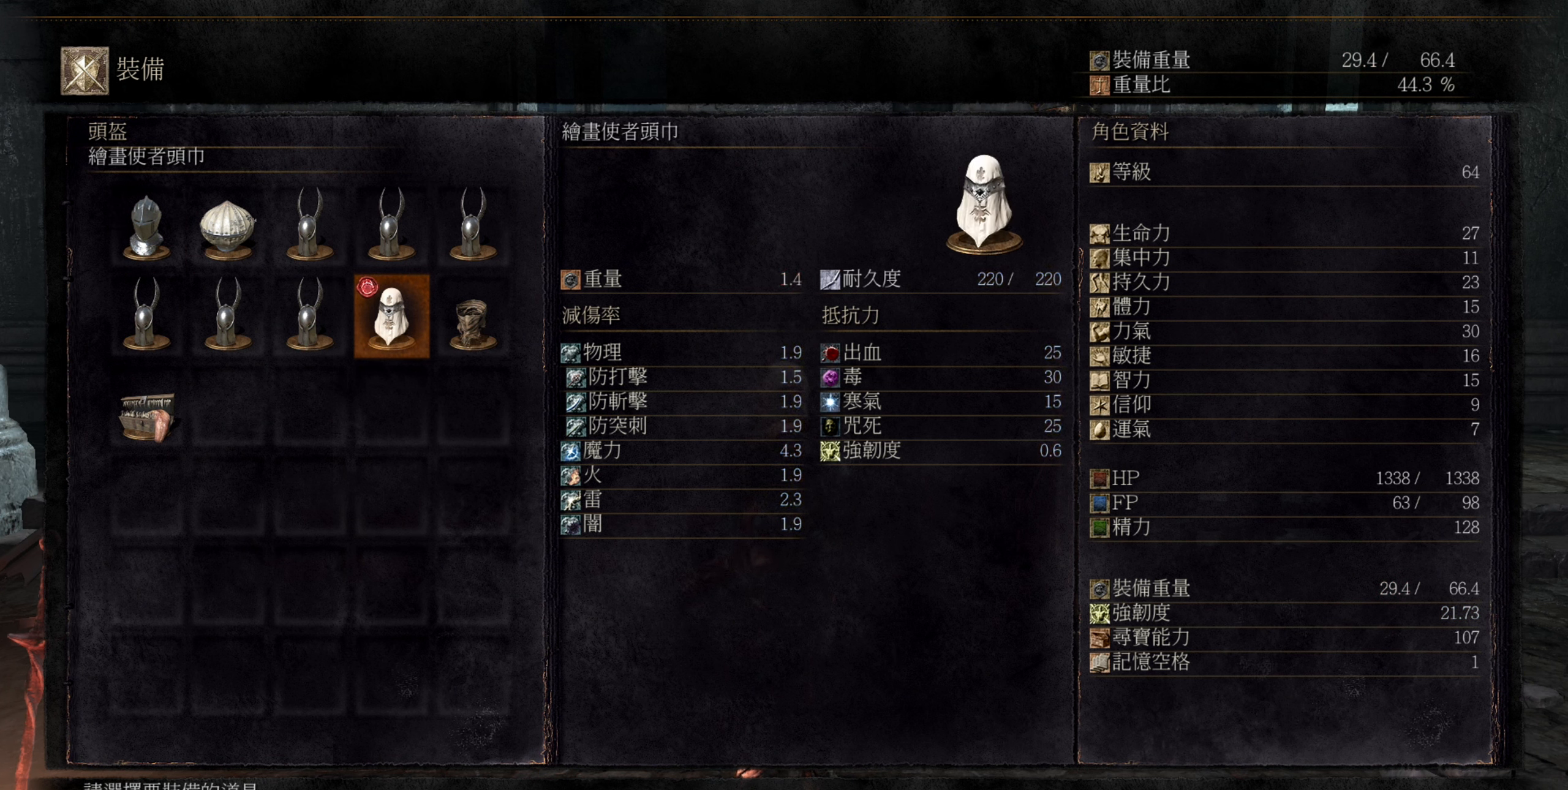
{"buttons": [], "left_stick": "center", "right_stick": "center", "events": [[17, "SQUARE", "down"], [117, "SQUARE", "up"]]}
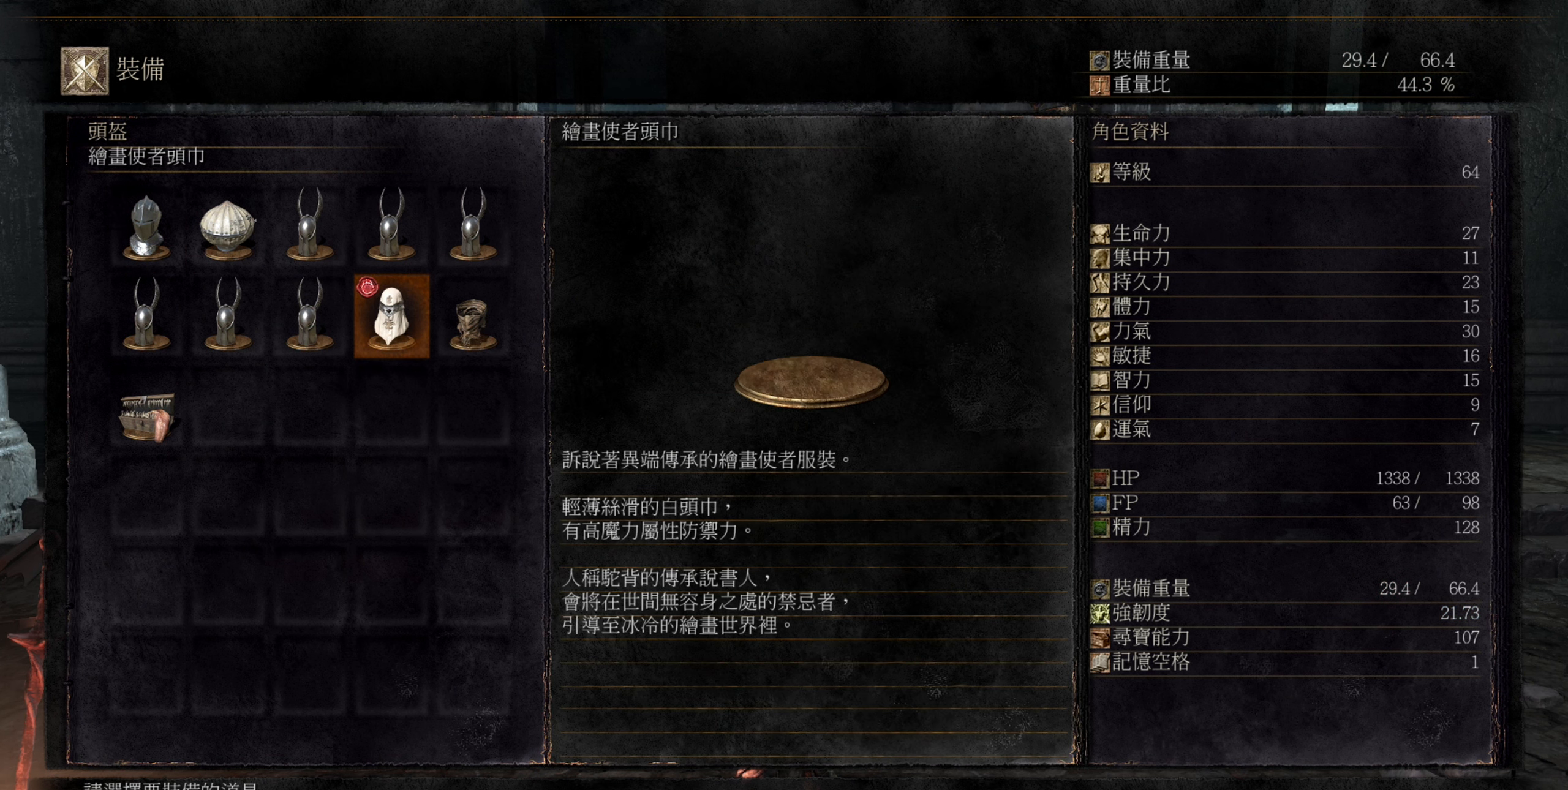
{"buttons": [], "left_stick": "center", "right_stick": "center", "events": []}
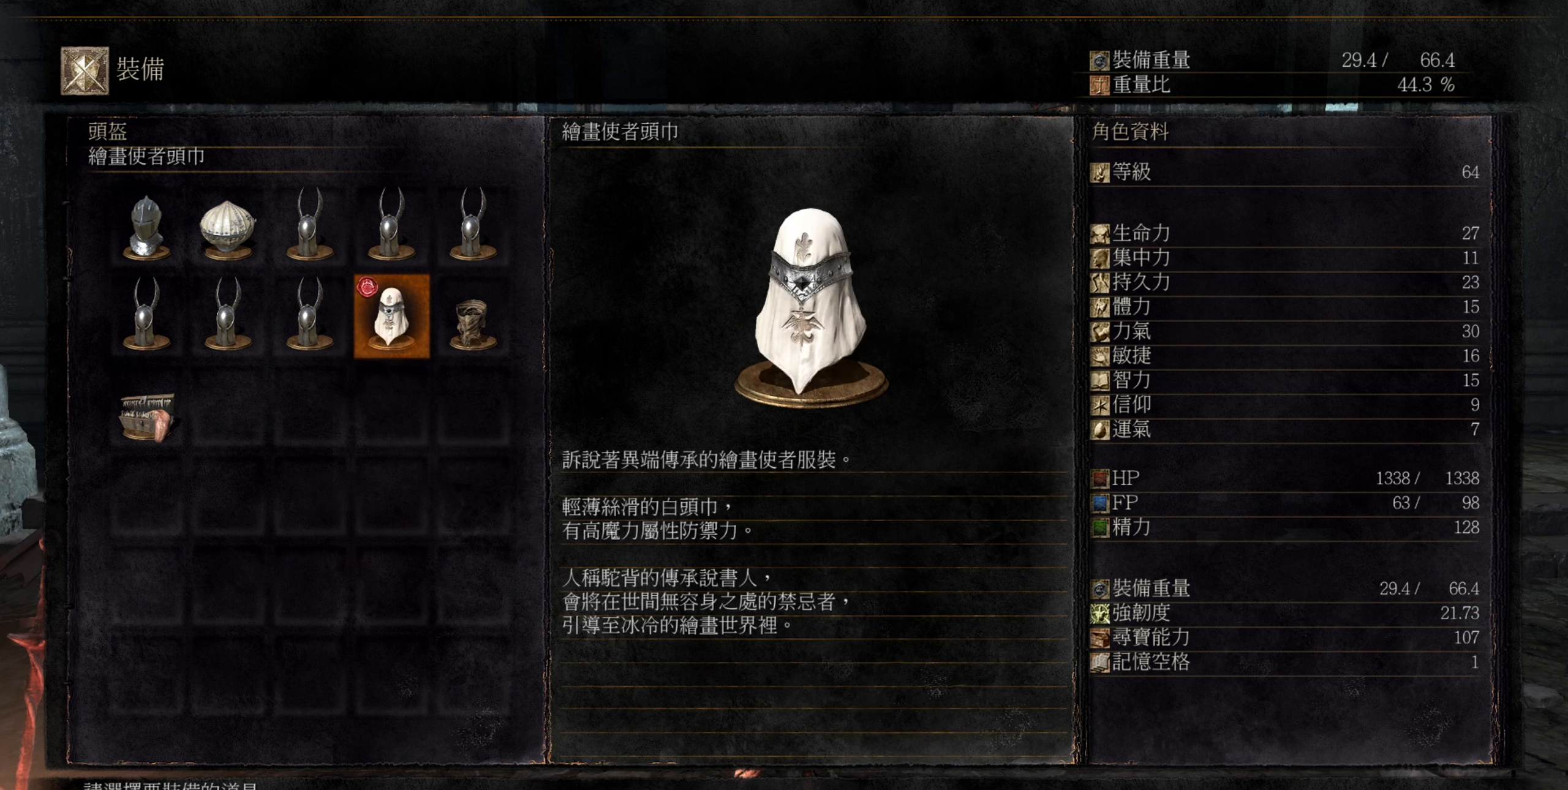
{"buttons": [], "left_stick": "center", "right_stick": "center", "events": []}
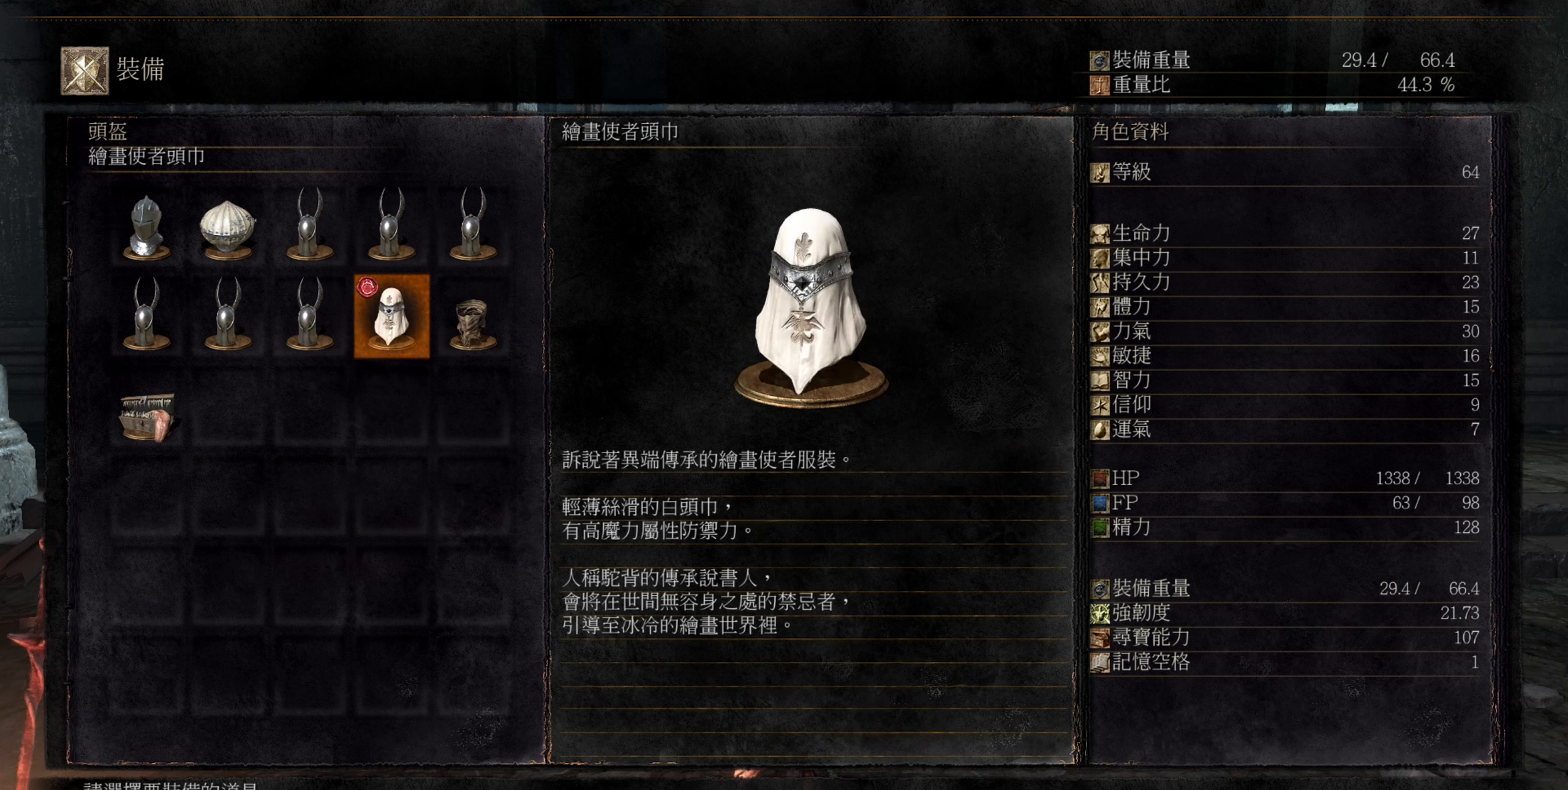
{"buttons": [], "left_stick": "center", "right_stick": "center", "events": []}
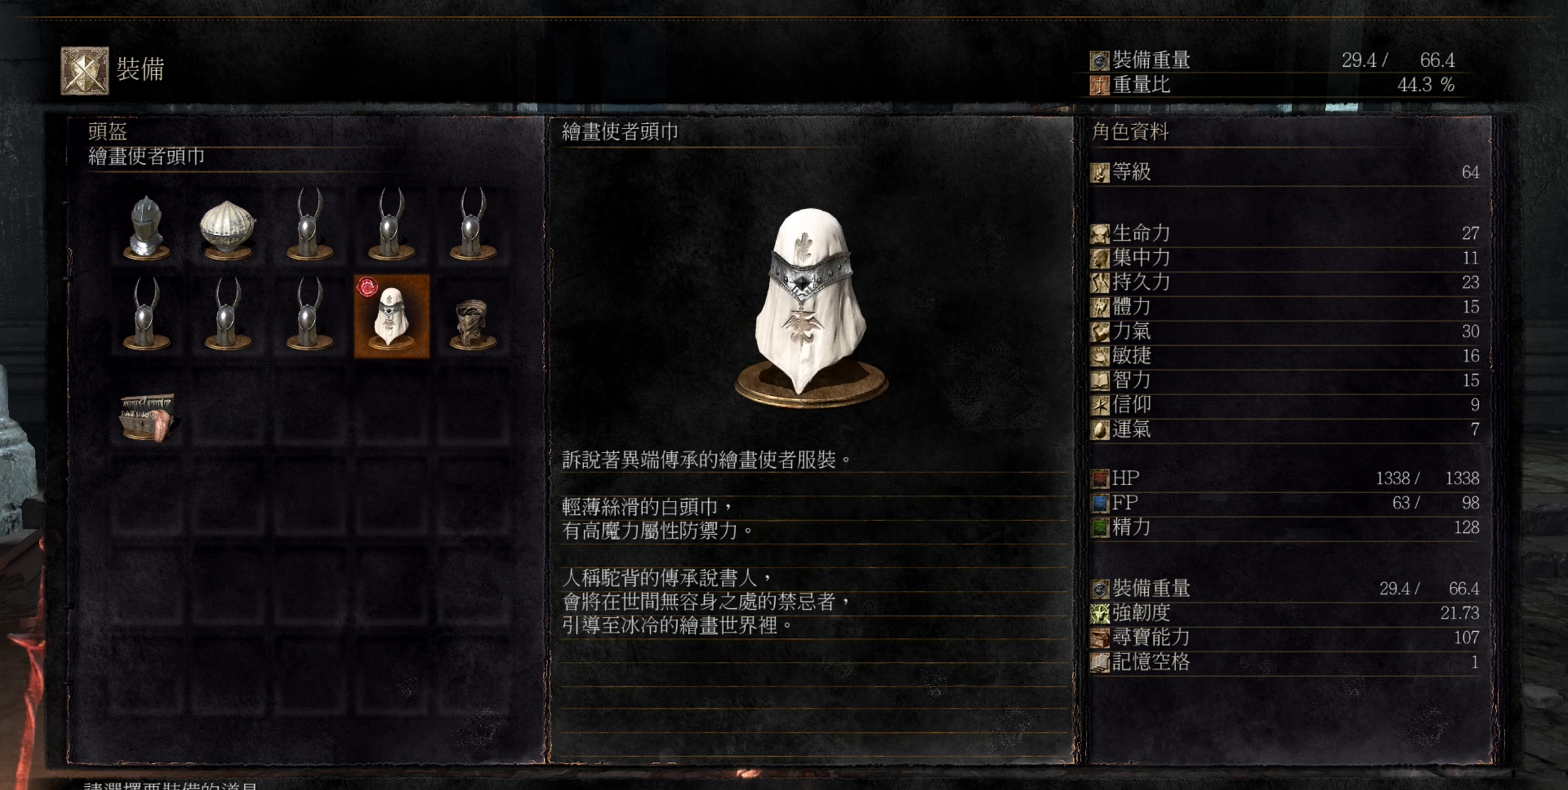
{"buttons": [], "left_stick": "center", "right_stick": "center", "events": []}
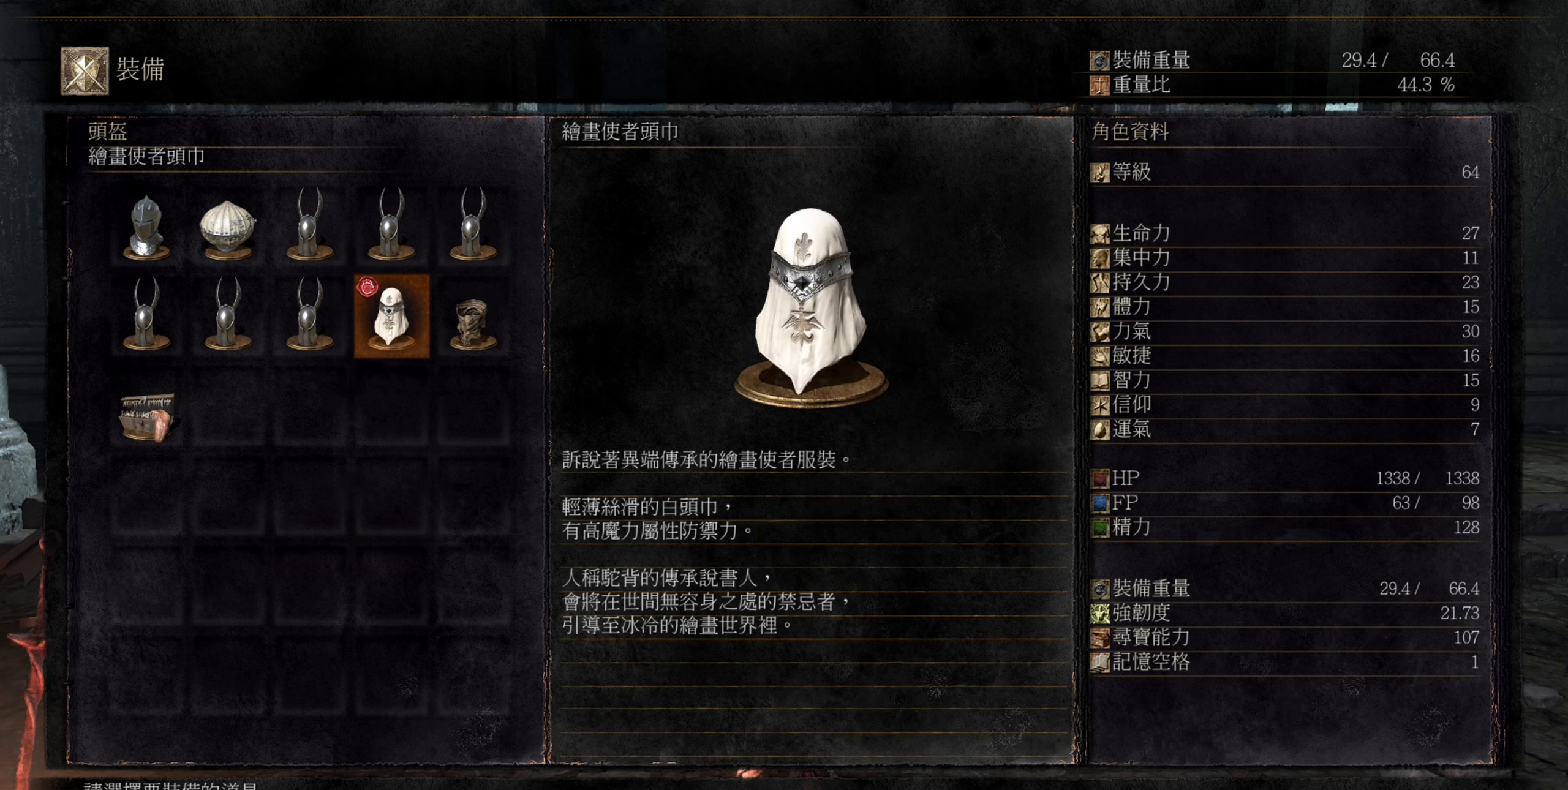
{"buttons": [], "left_stick": "center", "right_stick": "center", "events": []}
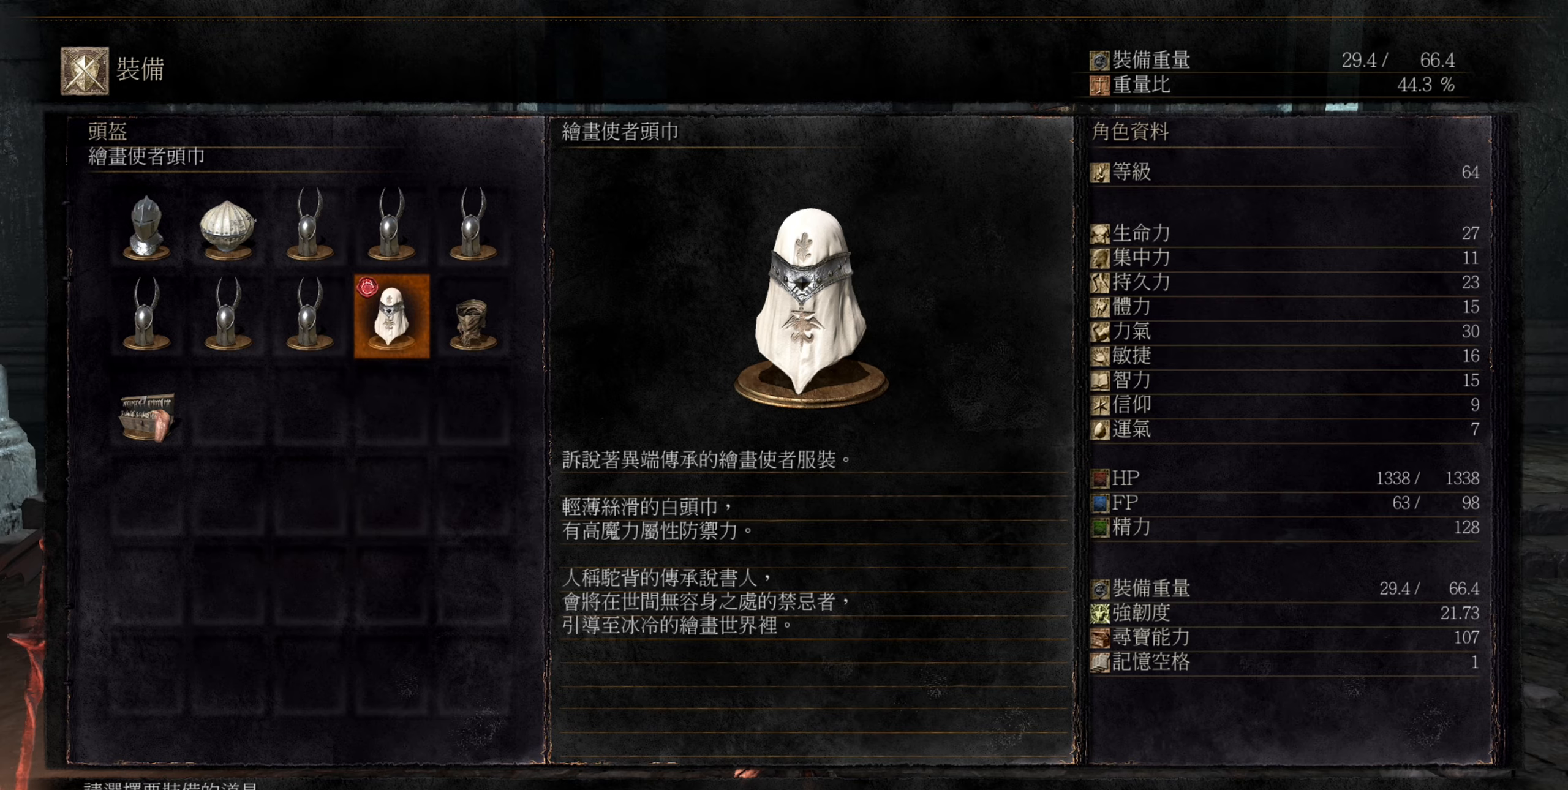
{"buttons": [], "left_stick": "center", "right_stick": "center", "events": [[250, "CIRCLE", "down"], [417, "CIRCLE", "up"]]}
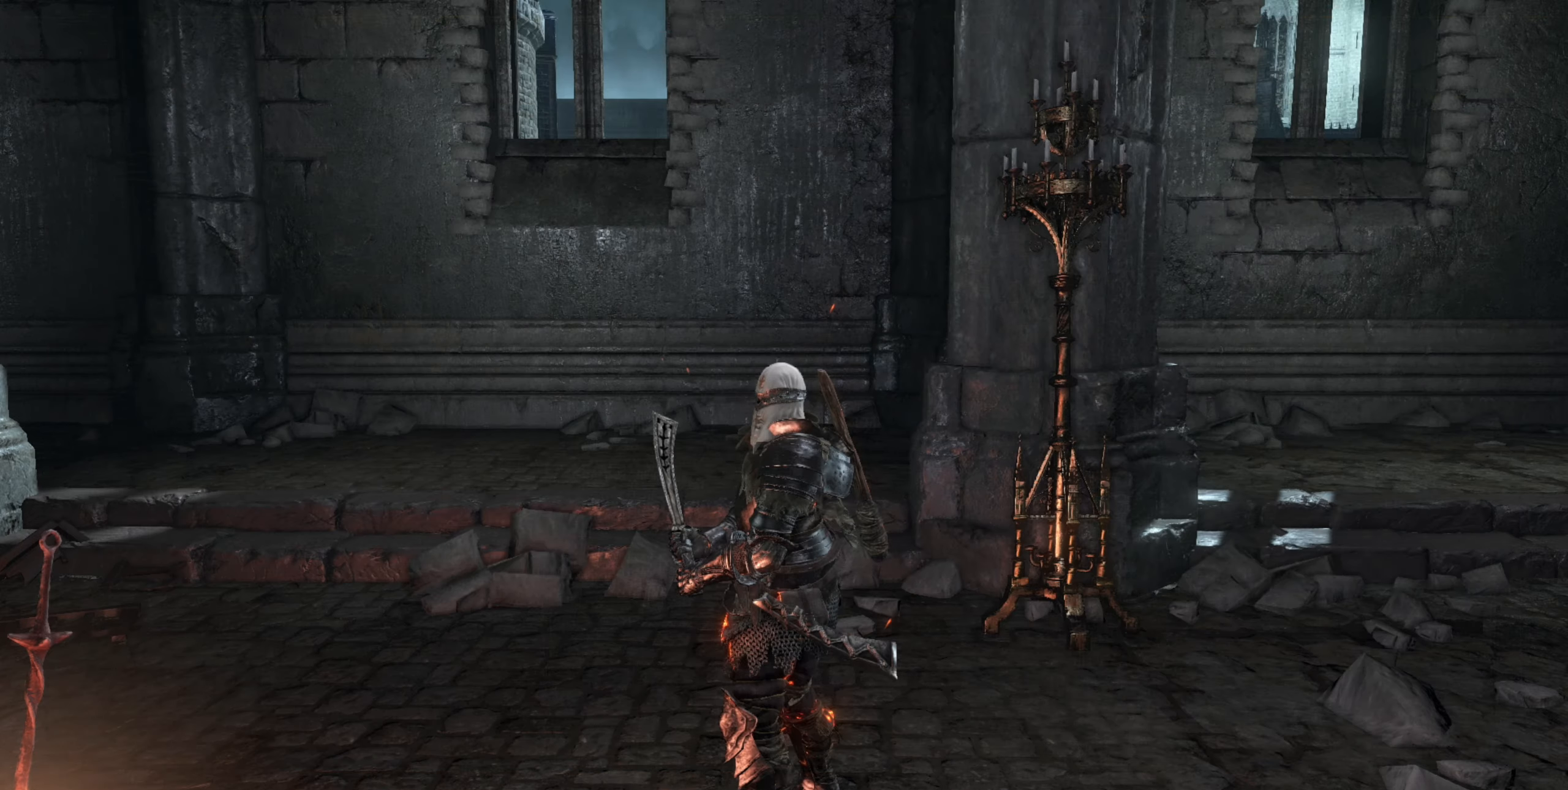
{"buttons": ["CROSS"], "left_stick": "center", "right_stick": "center", "events": [[317, "DPAD_RIGHT", "down"], [417, "DPAD_RIGHT", "up"], [484, "CROSS", "down"]]}
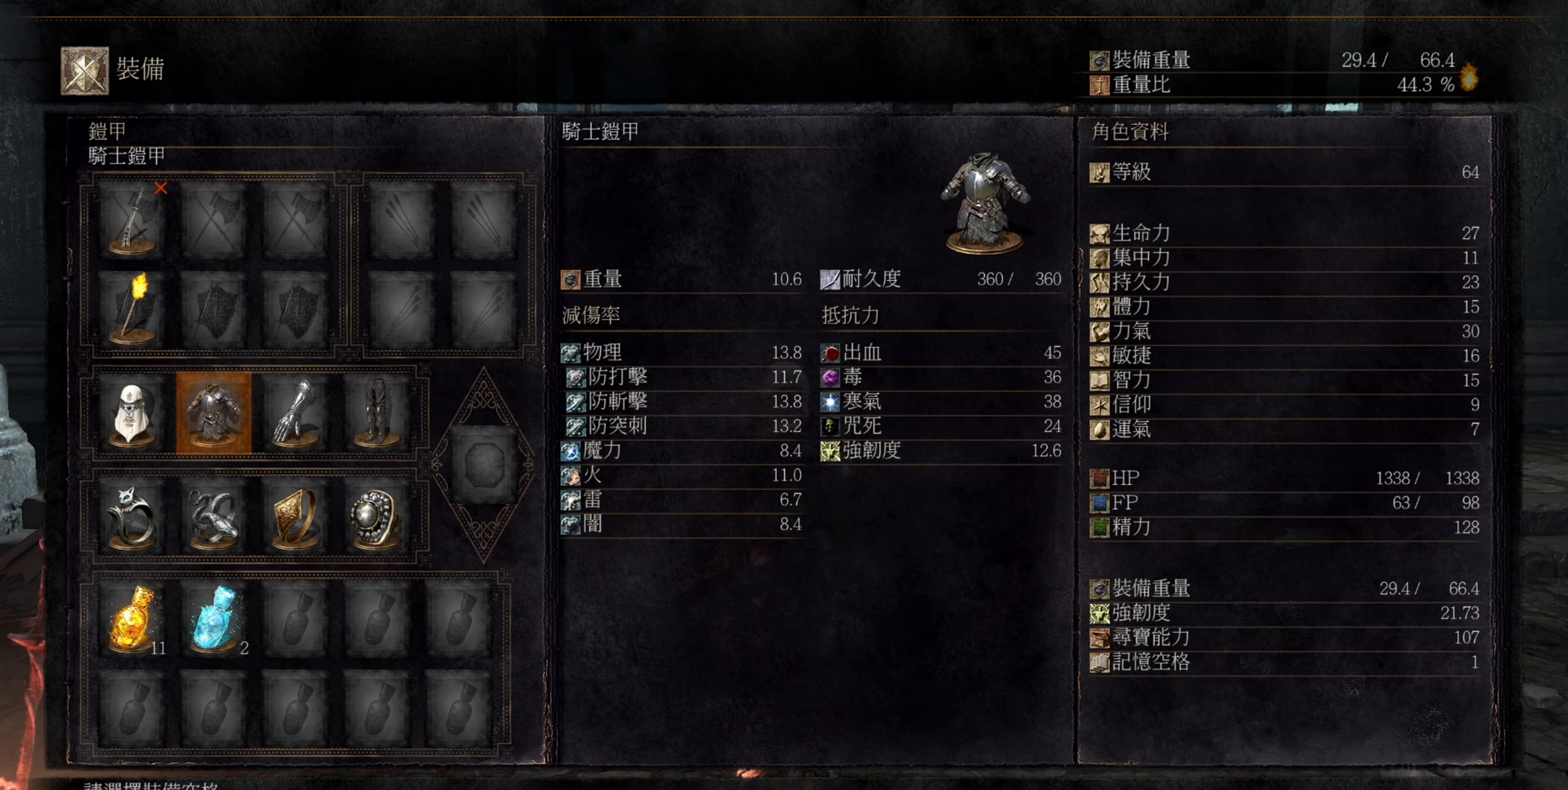
{"buttons": [], "left_stick": "center", "right_stick": "center", "events": [[134, "CROSS", "up"]]}